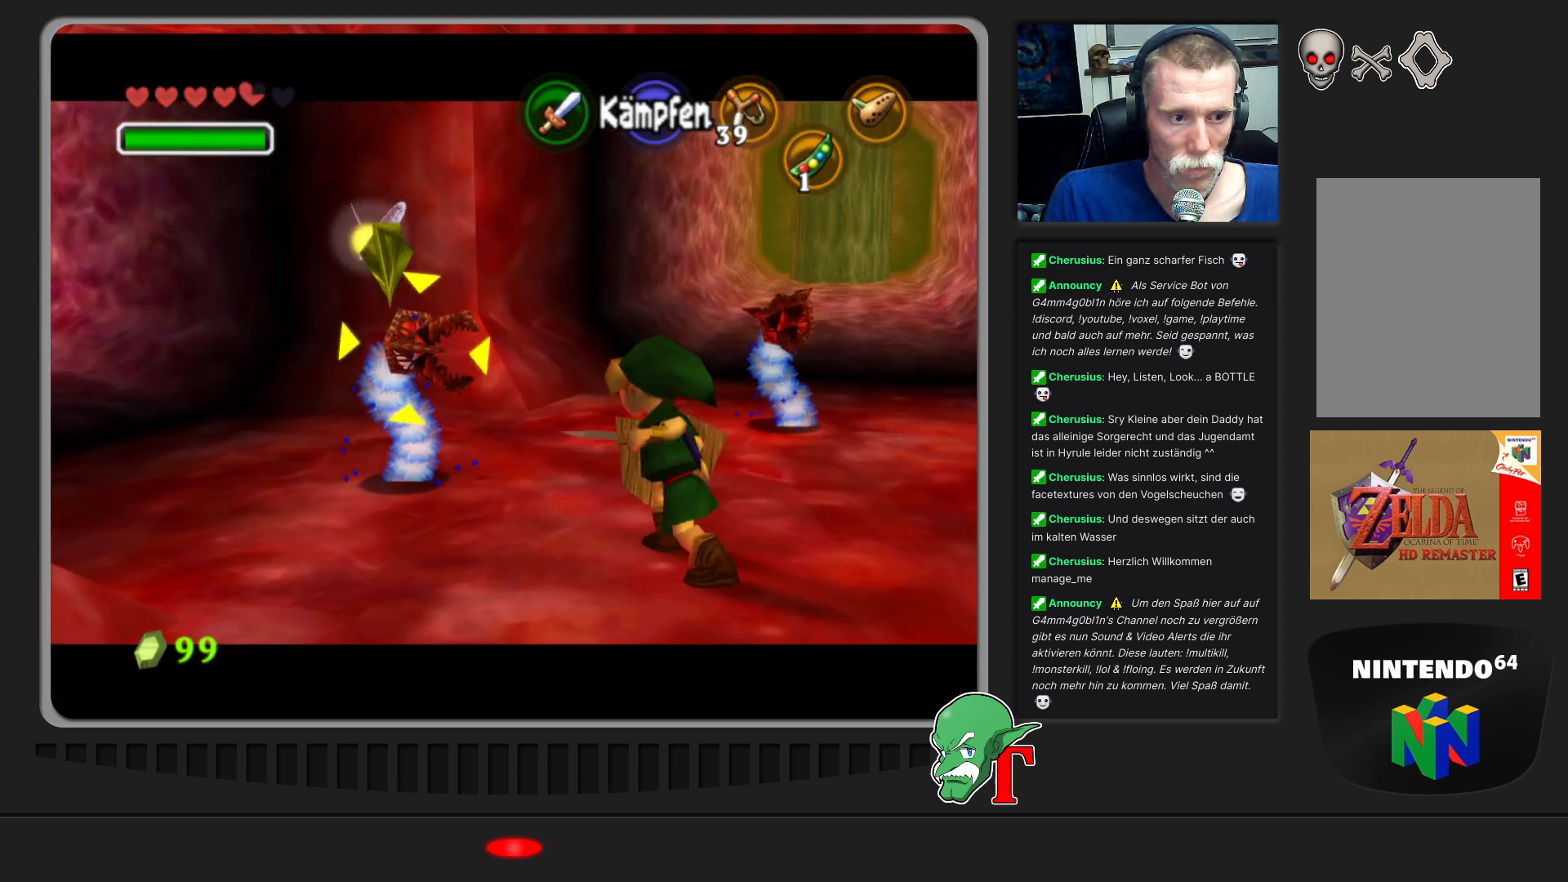
Gameplay with a controller (Nintendo layout); each line is a JSON object with the inputs held at the frame after it. "events" lists button and stick changes between this image and that frame as [ms after this image, input, new state], when the widget could be followed in between. Not read: L3 R3.
{"buttons": ["B"], "left_stick": "center", "events": [[67, "B", "up"], [133, "B", "down"], [167, "left_stick", "center"], [233, "B", "up"], [300, "B", "down"], [400, "B", "up"], [467, "B", "down"]]}
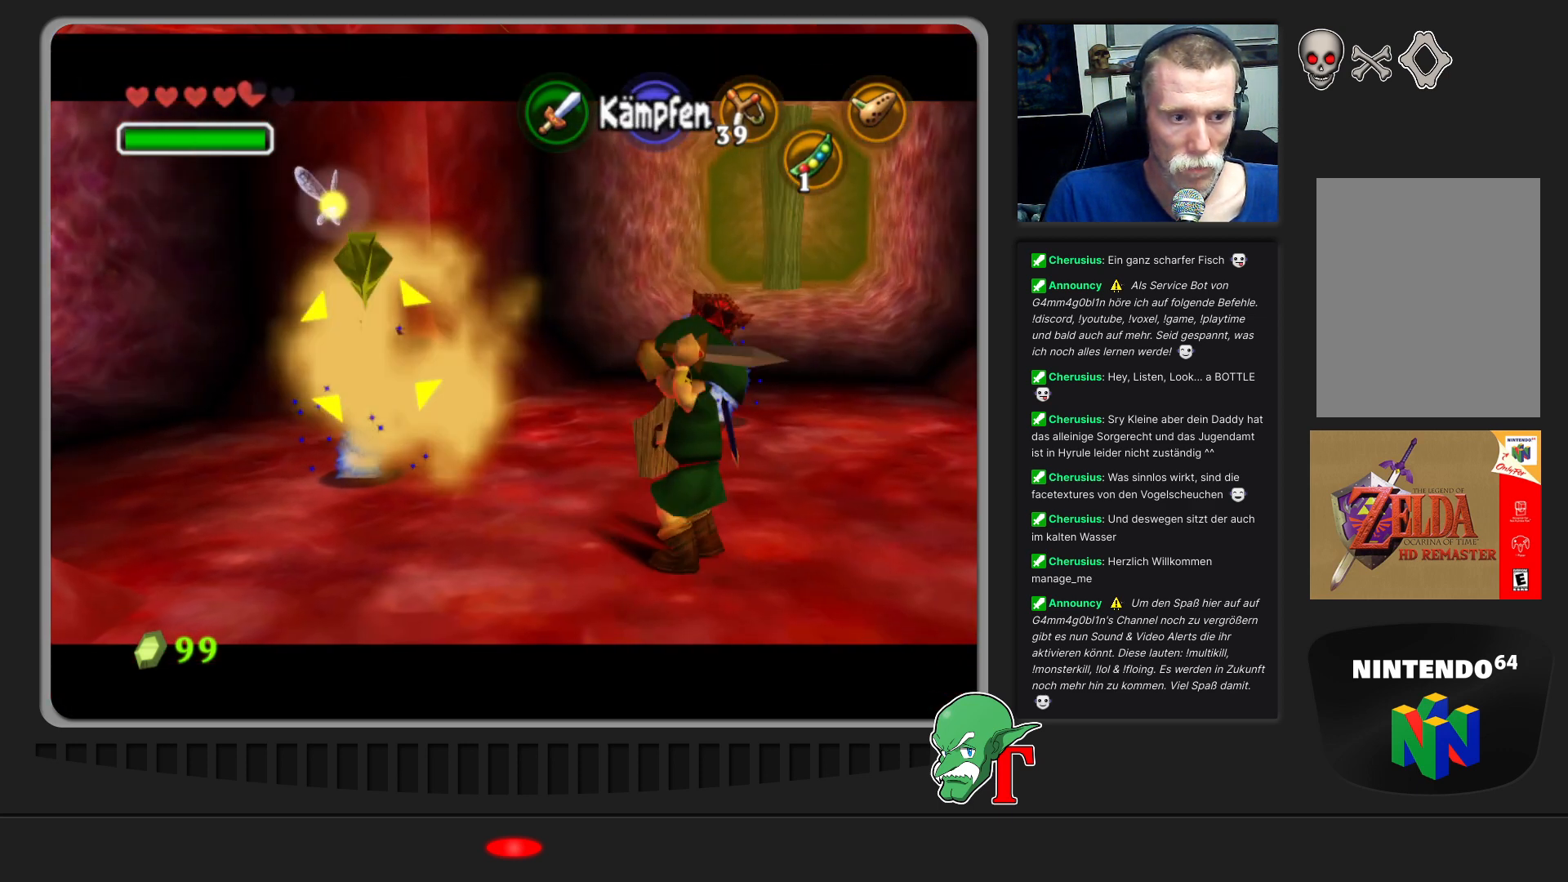
{"buttons": [], "left_stick": "down-right", "events": [[100, "B", "up"], [267, "left_stick", "down-right"]]}
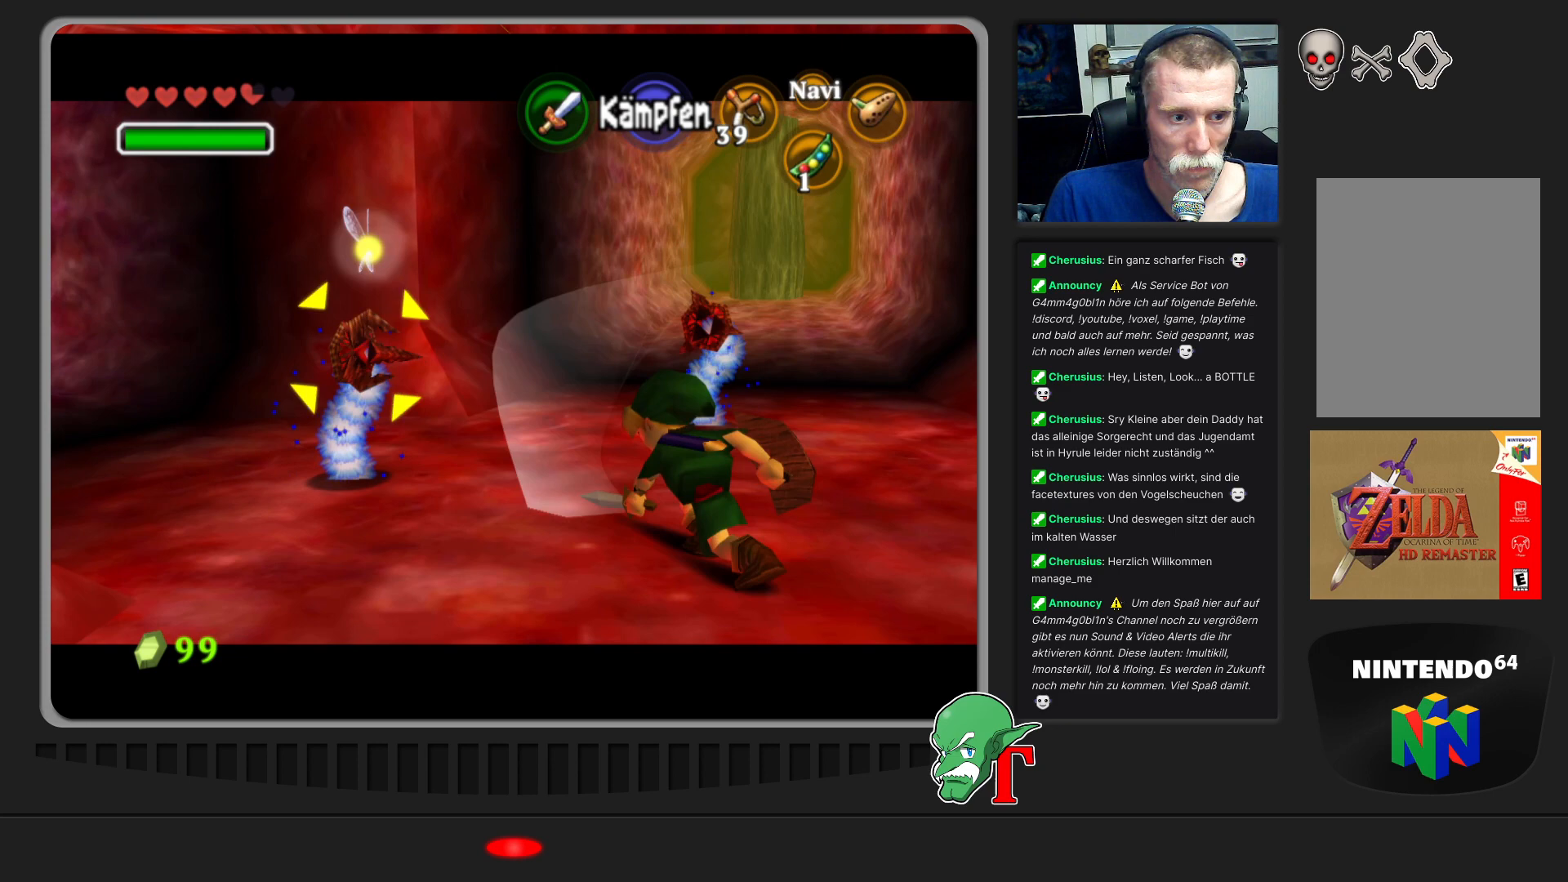
{"buttons": ["Z"], "left_stick": "right", "events": [[267, "left_stick", "right"], [433, "Z", "down"]]}
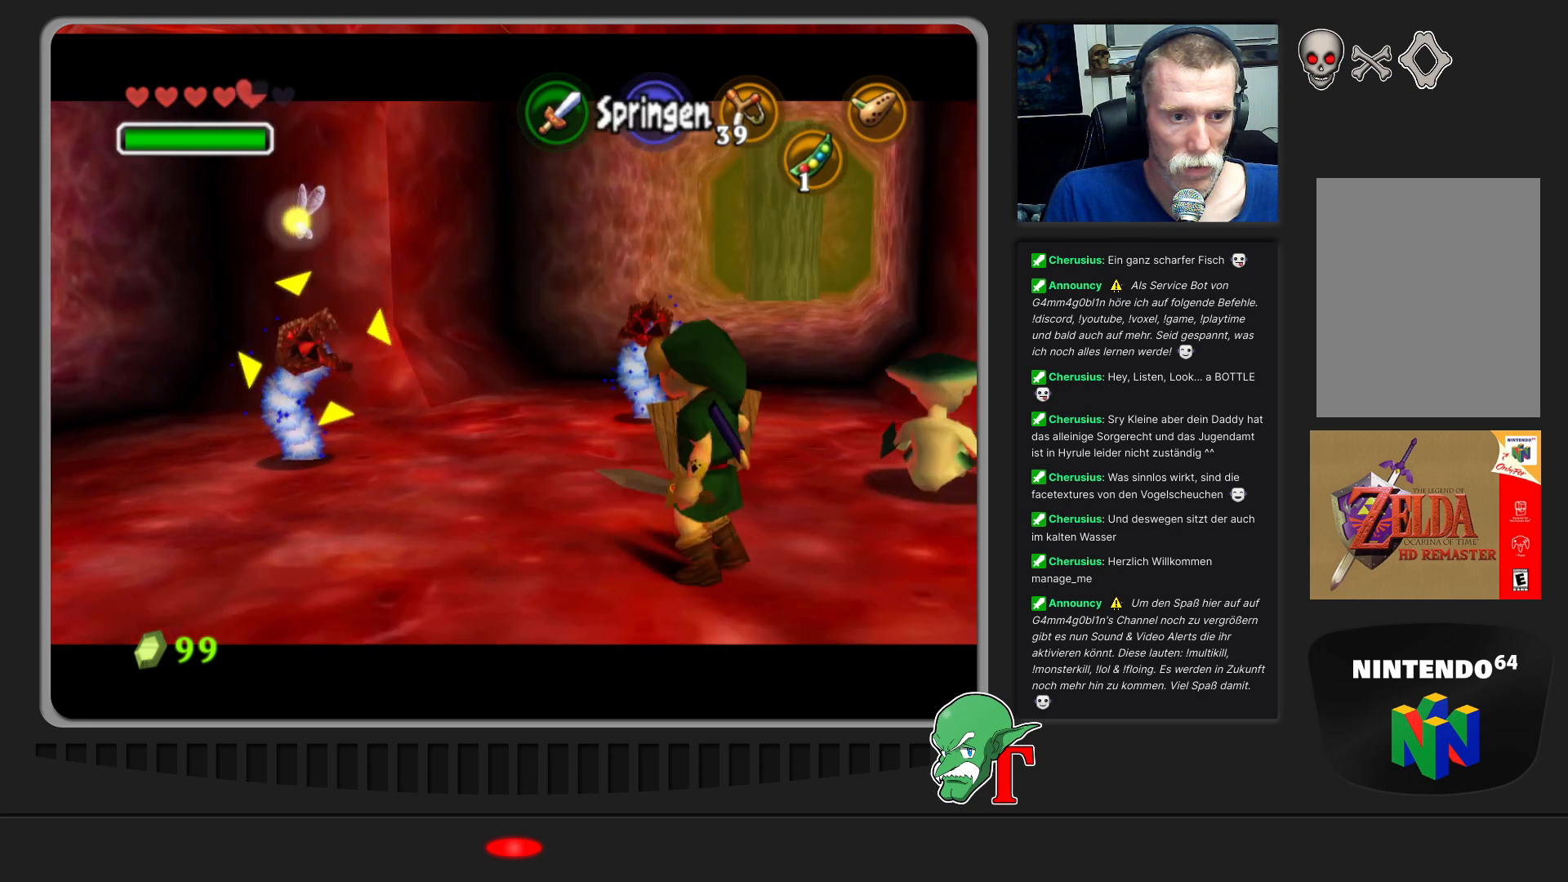
{"buttons": [], "left_stick": "up-right", "events": [[67, "Z", "up"], [267, "left_stick", "up-right"]]}
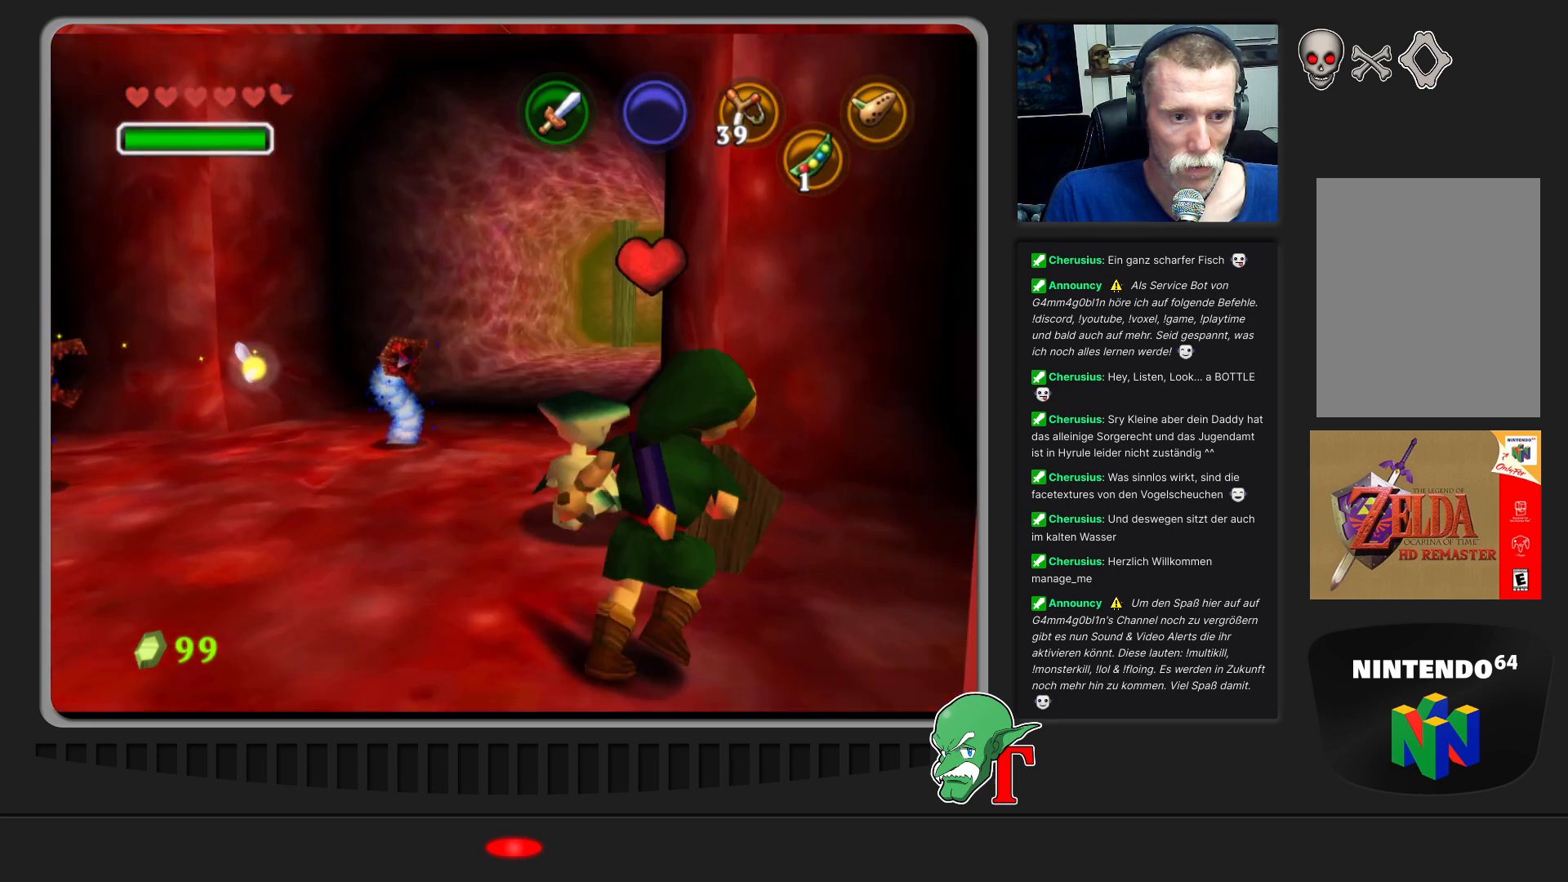
{"buttons": [], "left_stick": "left", "events": [[67, "left_stick", "center"], [200, "A", "down"], [333, "A", "up"], [467, "left_stick", "left"]]}
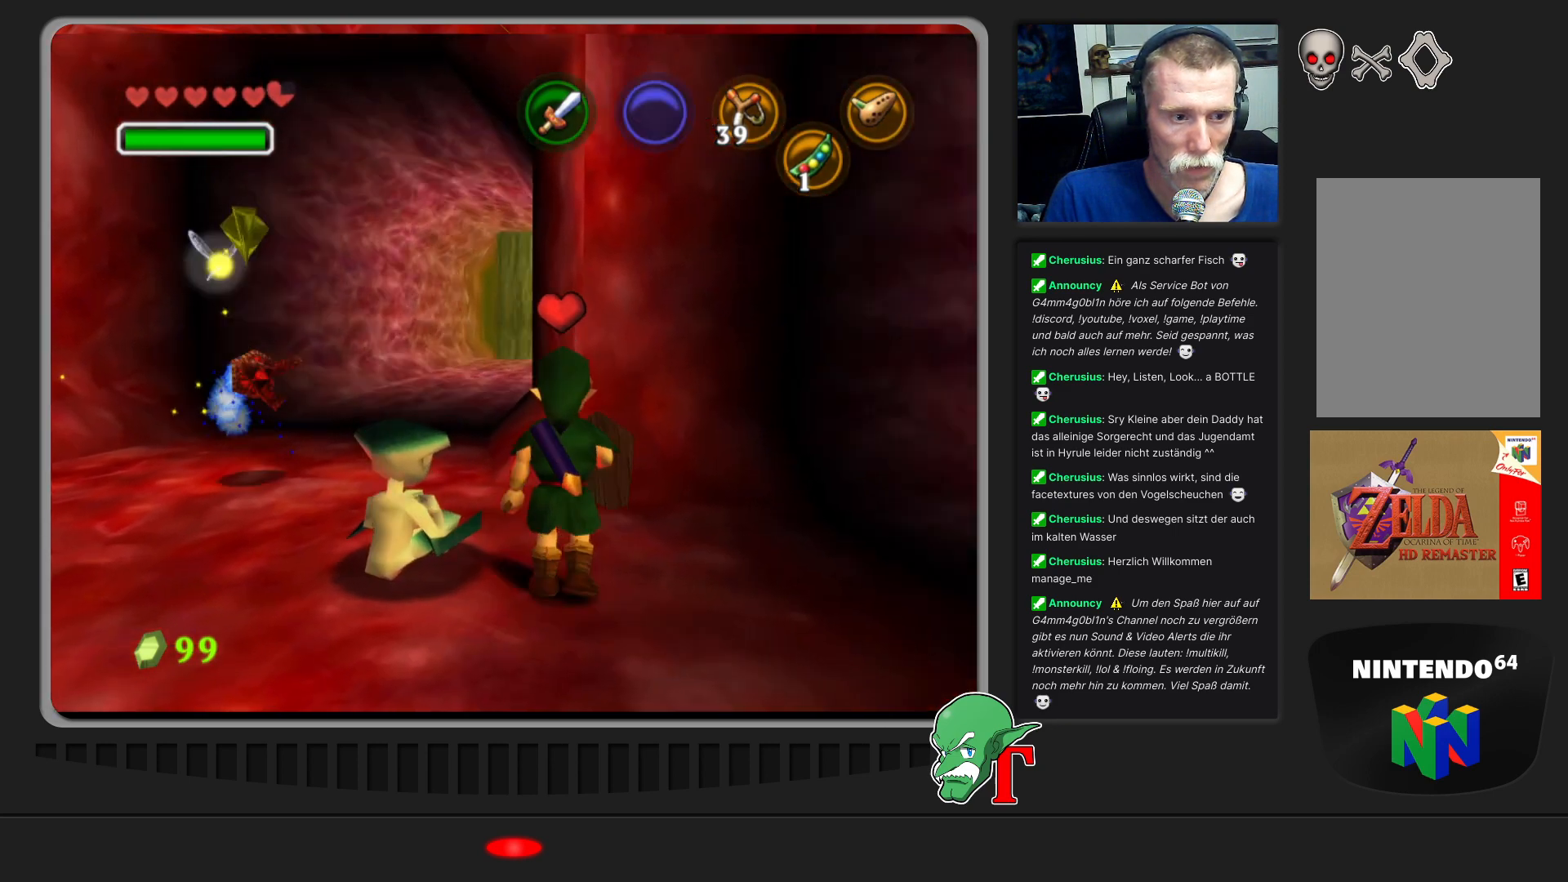
{"buttons": [], "left_stick": "center", "events": [[33, "left_stick", "up-left"], [133, "left_stick", "center"], [300, "A", "down"], [433, "A", "up"]]}
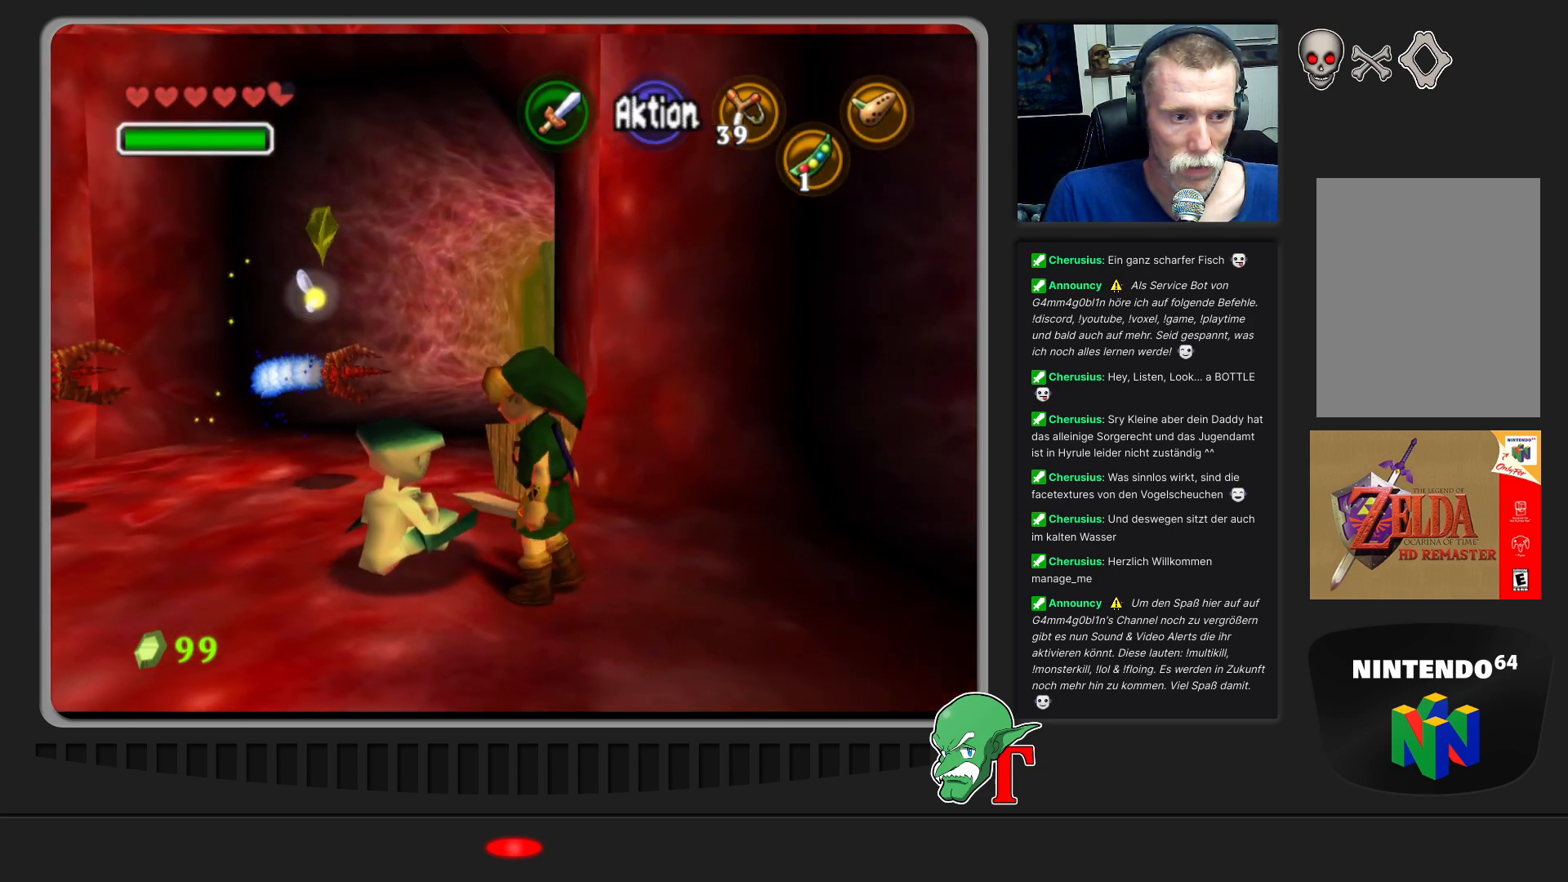
{"buttons": [], "left_stick": "down", "events": [[167, "left_stick", "down"]]}
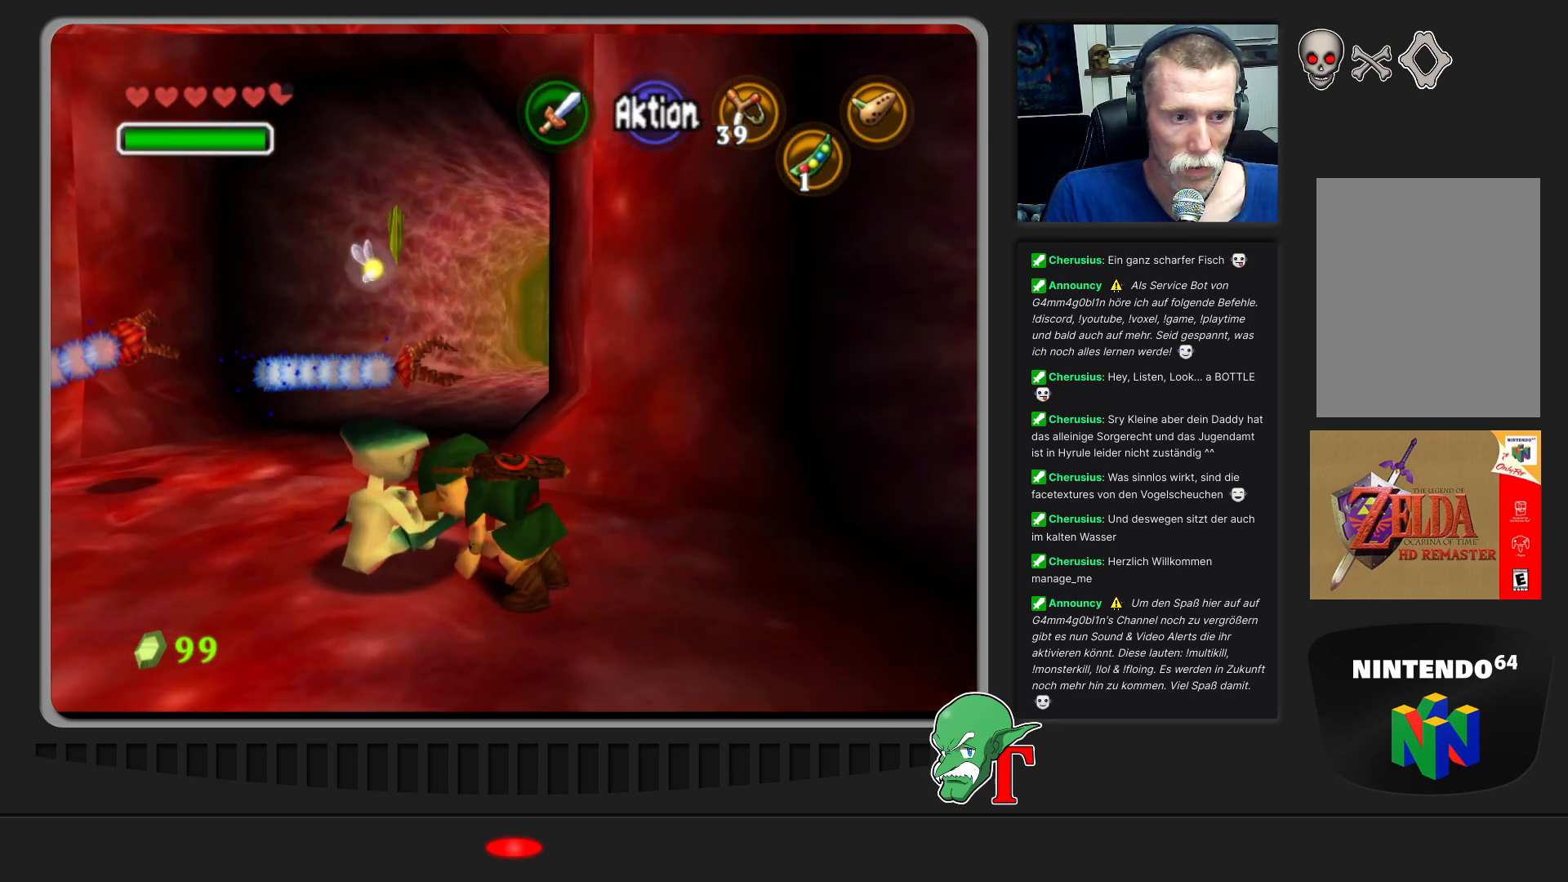
{"buttons": [], "left_stick": "down-left", "events": [[367, "left_stick", "down-left"]]}
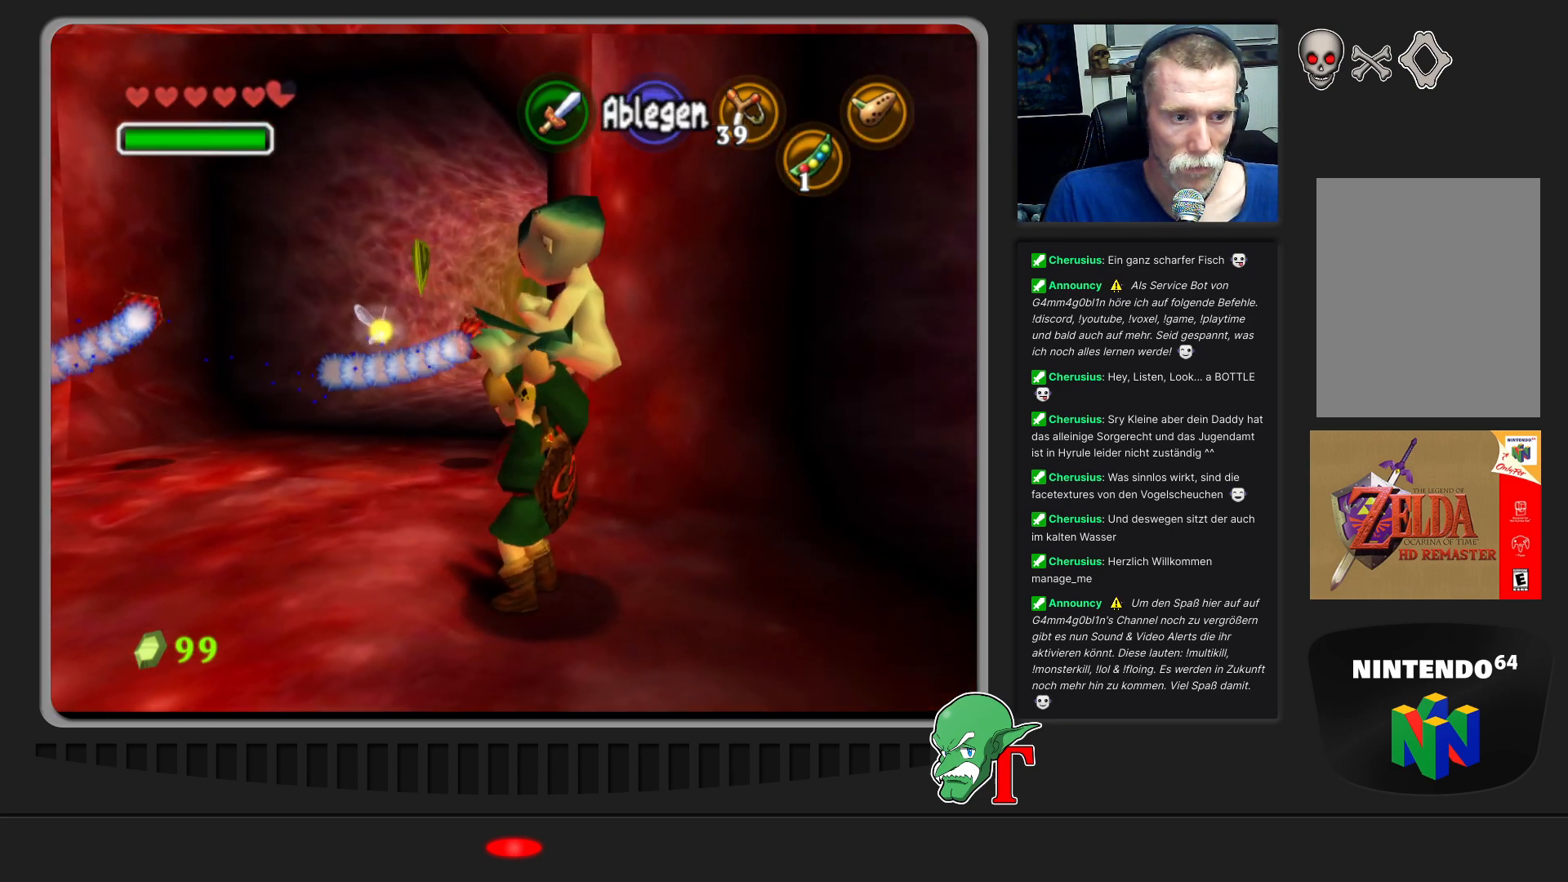
{"buttons": [], "left_stick": "left", "events": [[100, "left_stick", "left"]]}
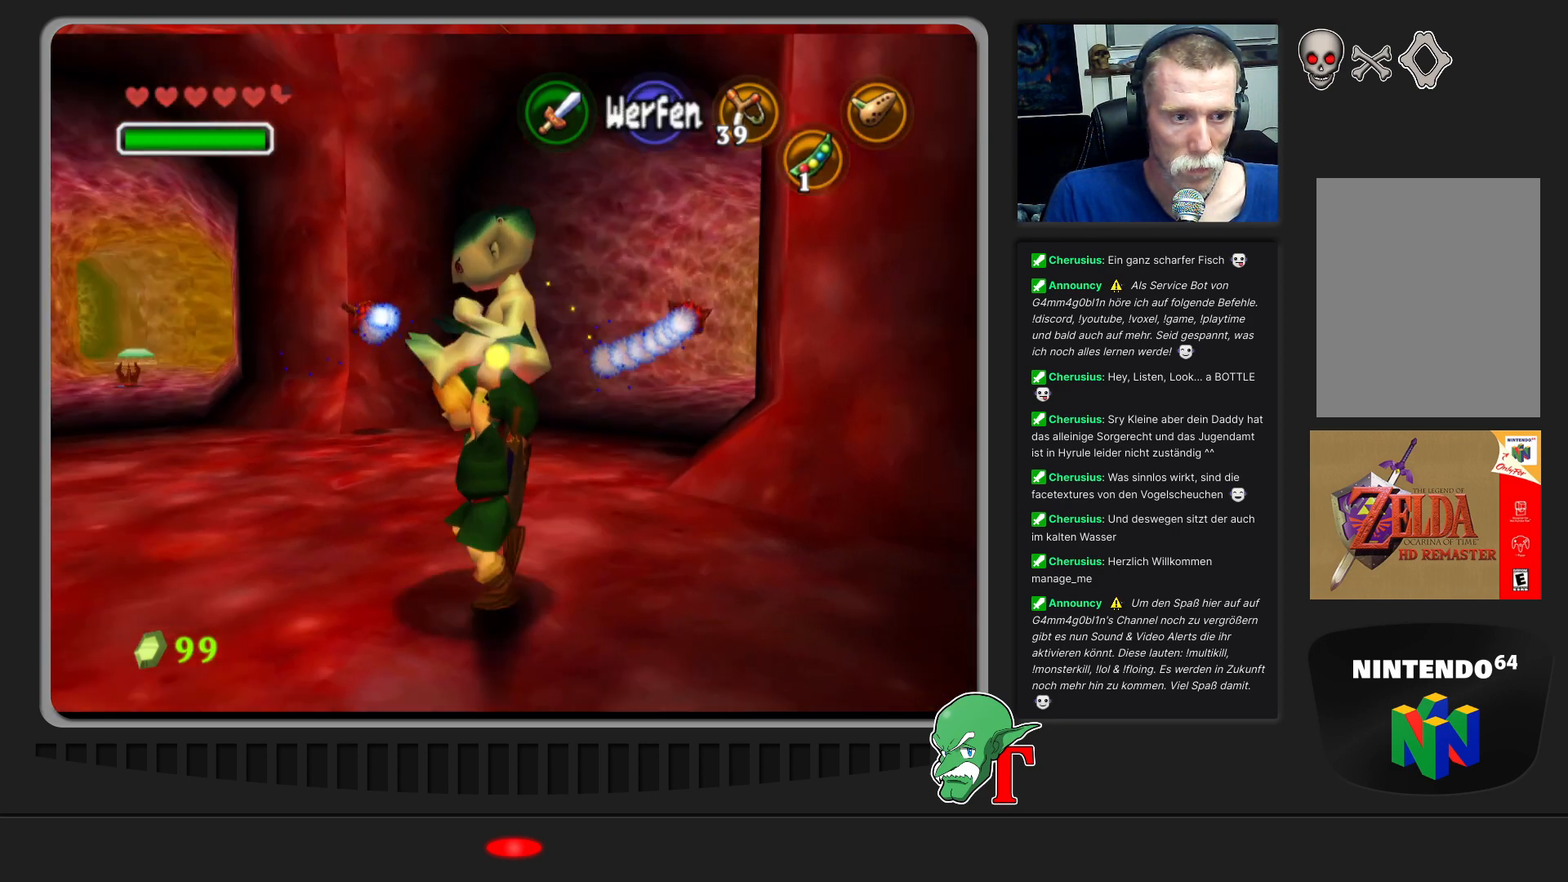
{"buttons": [], "left_stick": "center", "events": [[233, "left_stick", "center"]]}
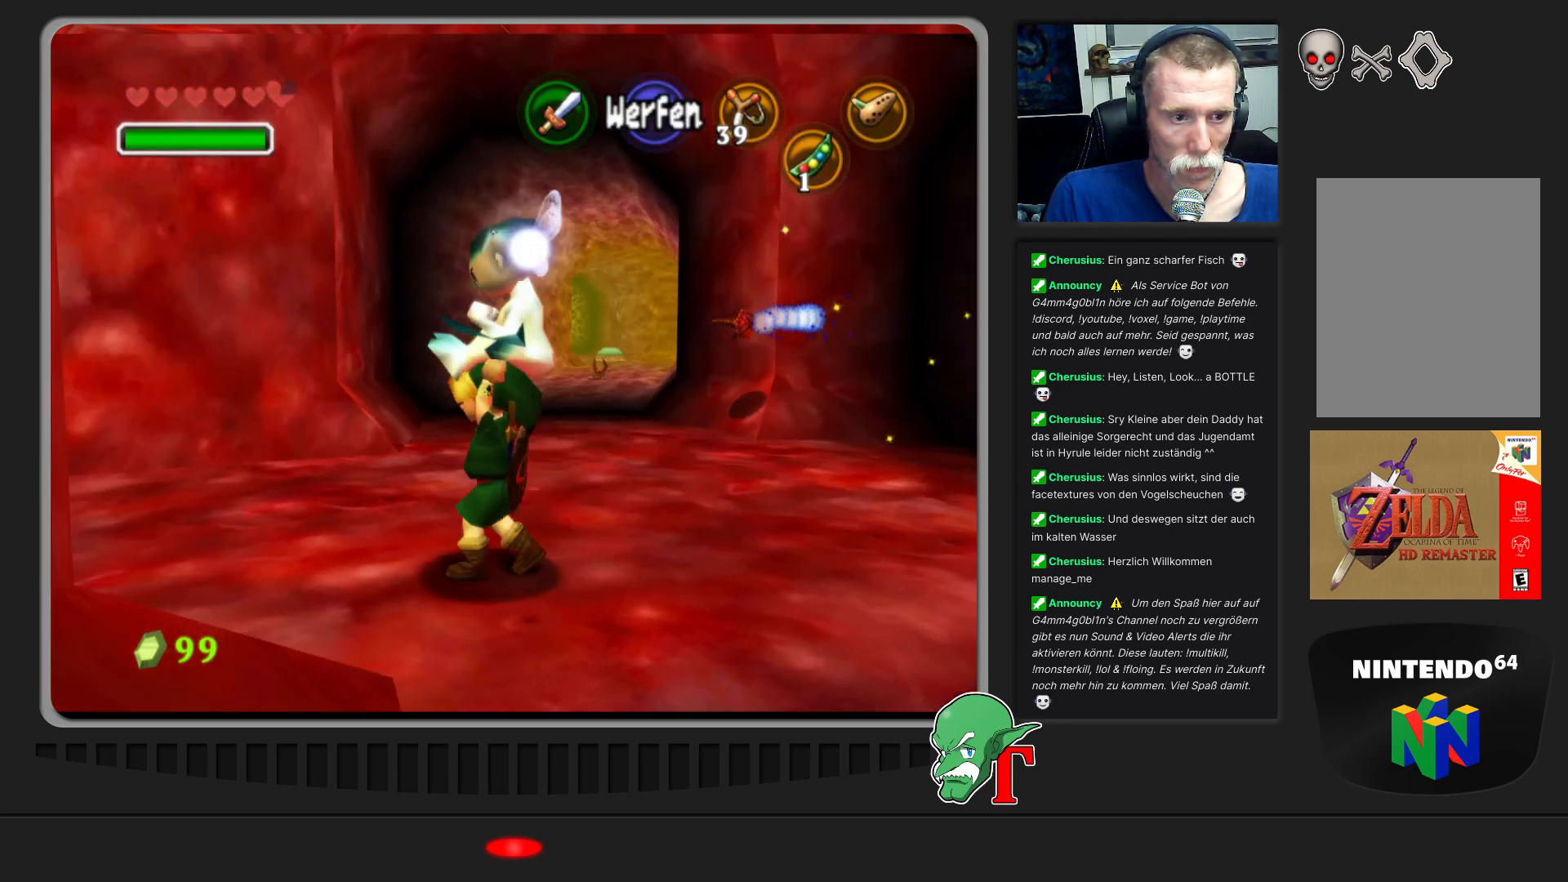
{"buttons": [], "left_stick": "up", "events": [[33, "left_stick", "up"]]}
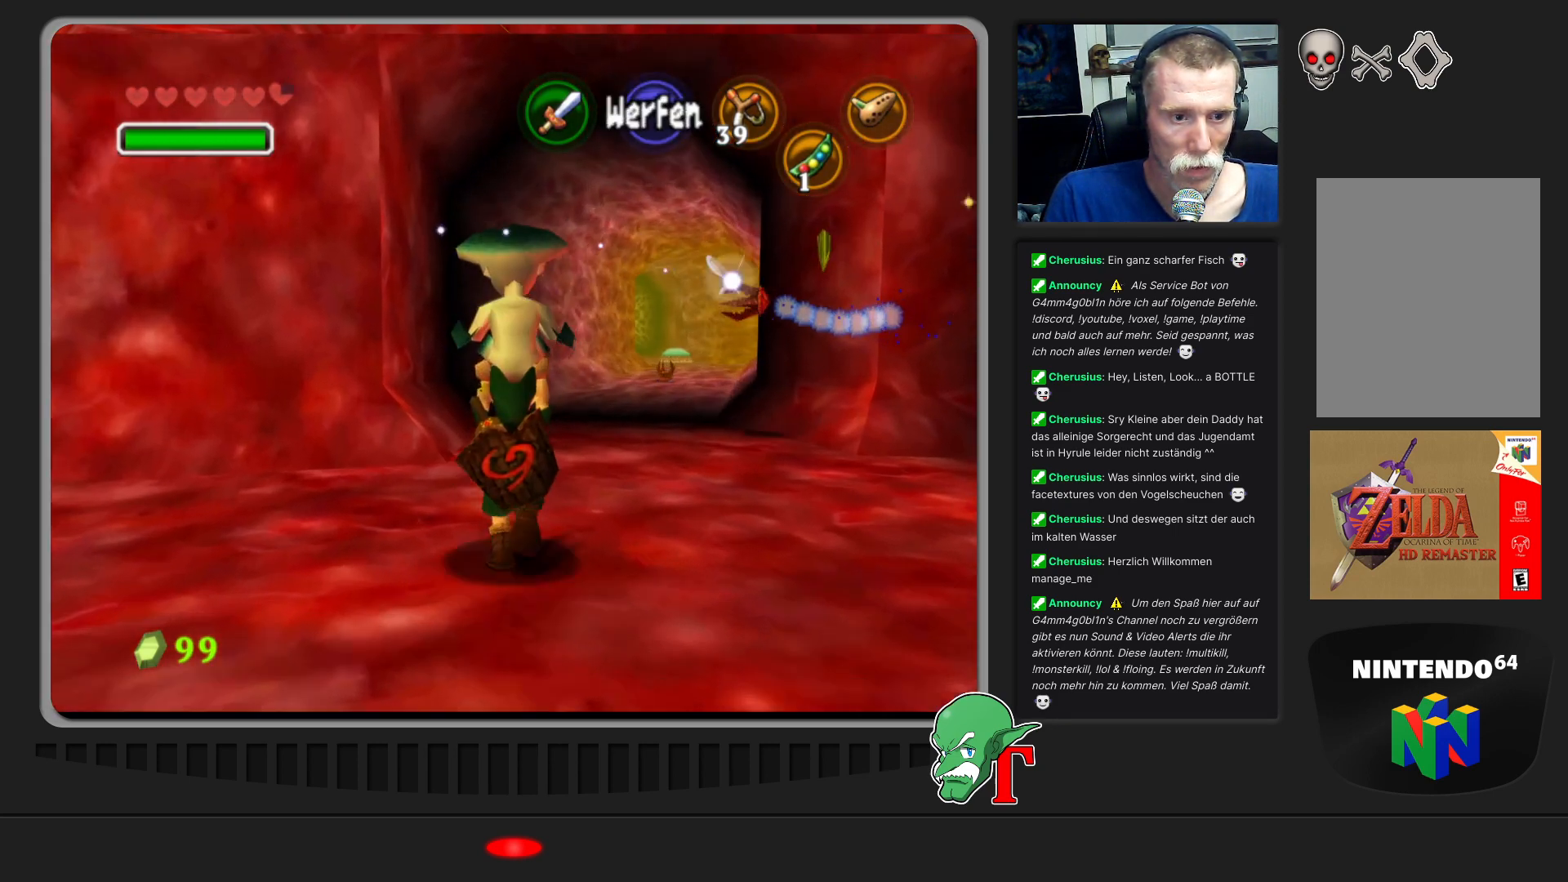
{"buttons": [], "left_stick": "up", "events": [[133, "left_stick", "center"], [300, "left_stick", "up"]]}
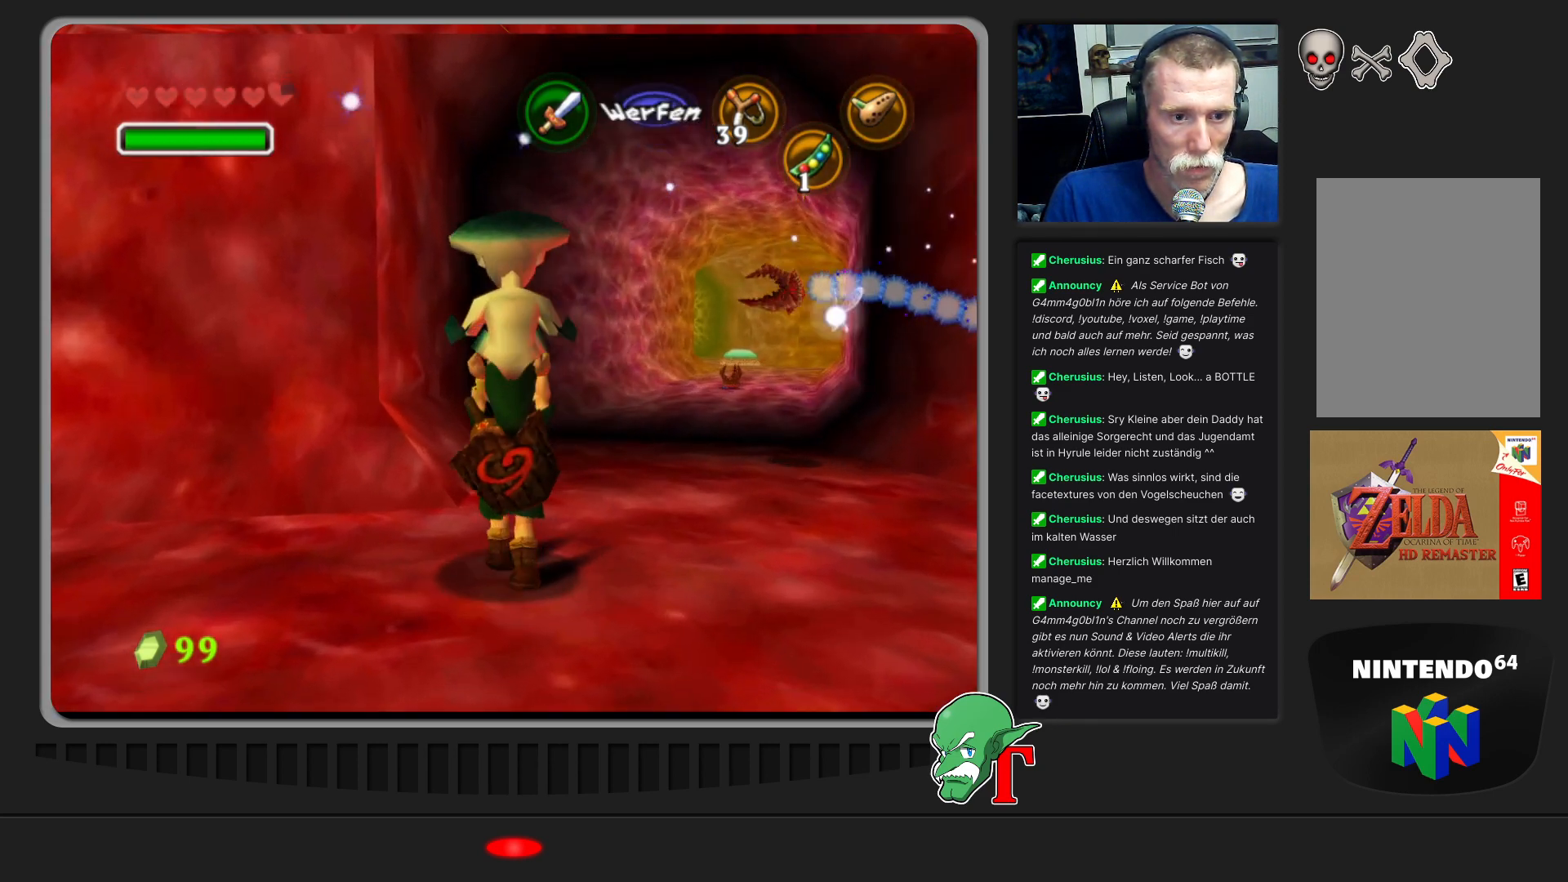
{"buttons": [], "left_stick": "up", "events": []}
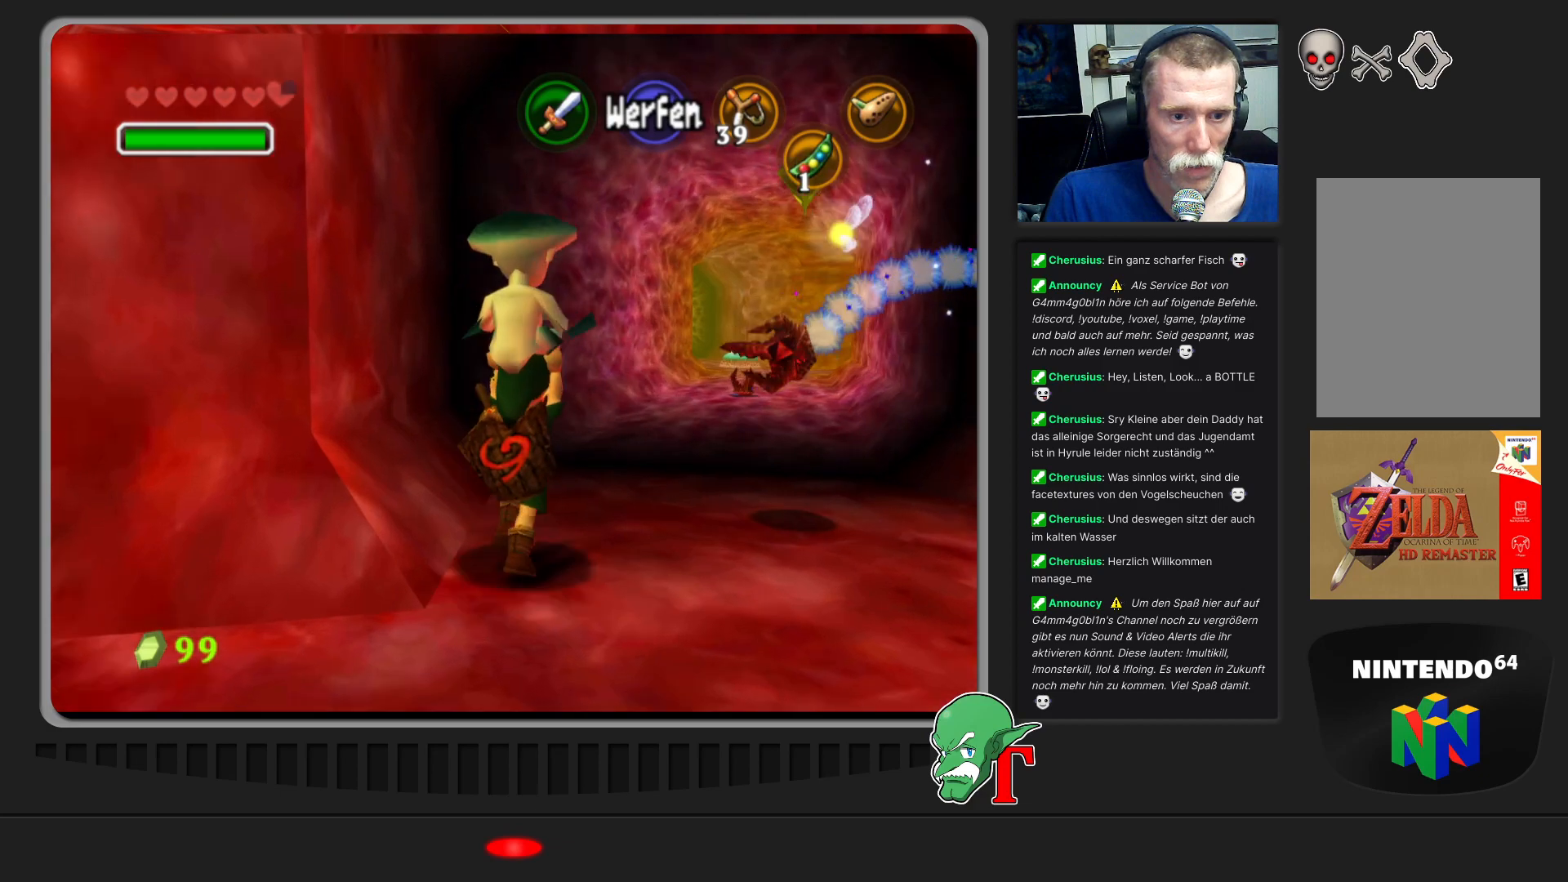
{"buttons": [], "left_stick": "up-right", "events": [[500, "left_stick", "up-right"]]}
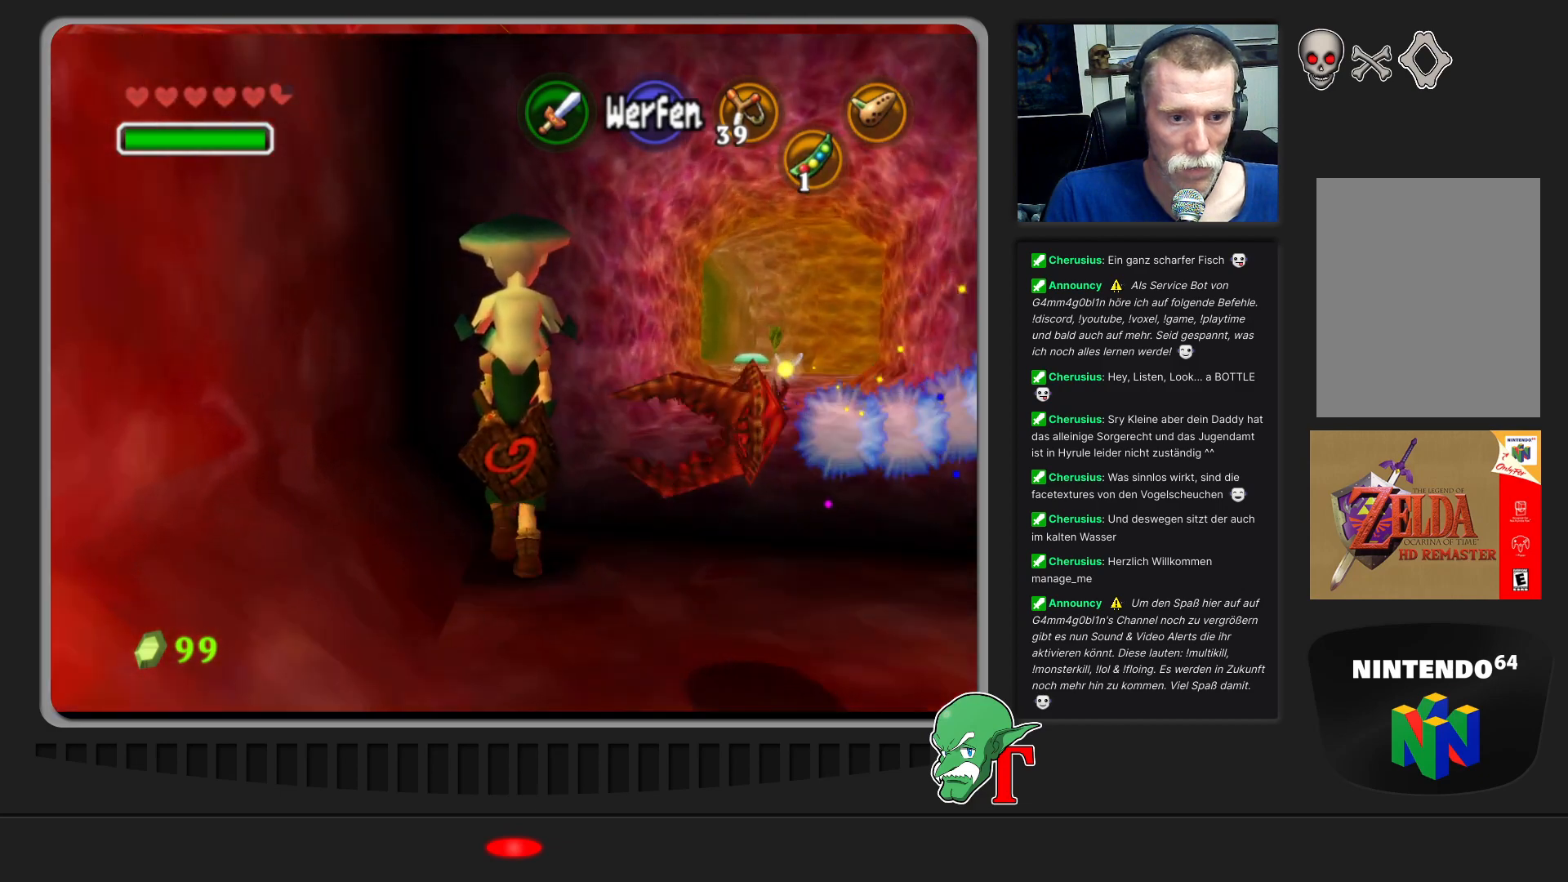
{"buttons": [], "left_stick": "up-right", "events": []}
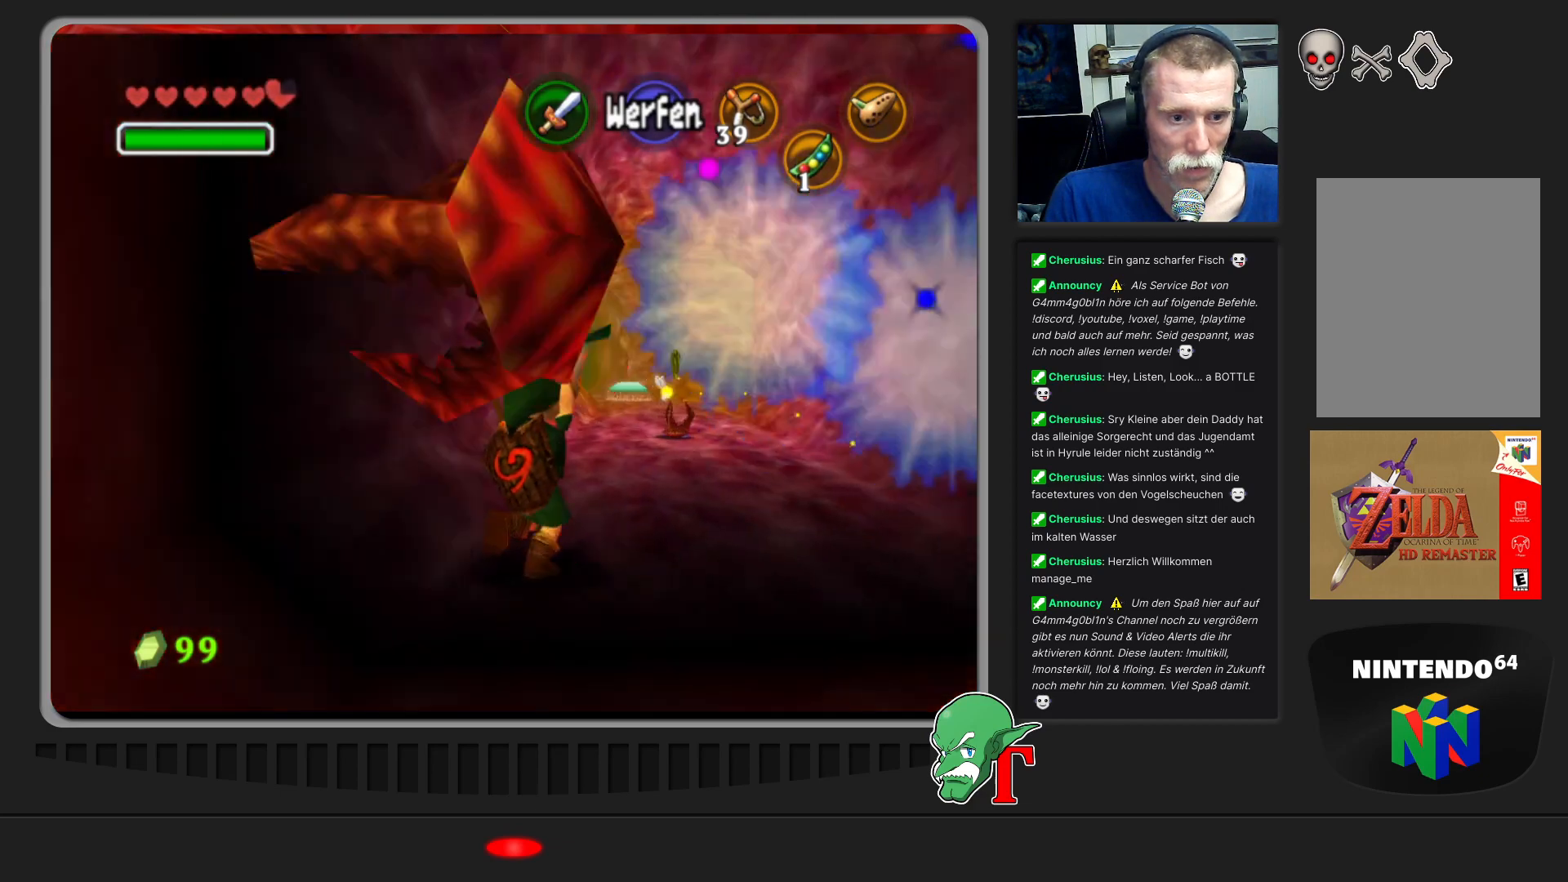
{"buttons": [], "left_stick": "up", "events": [[233, "left_stick", "up"]]}
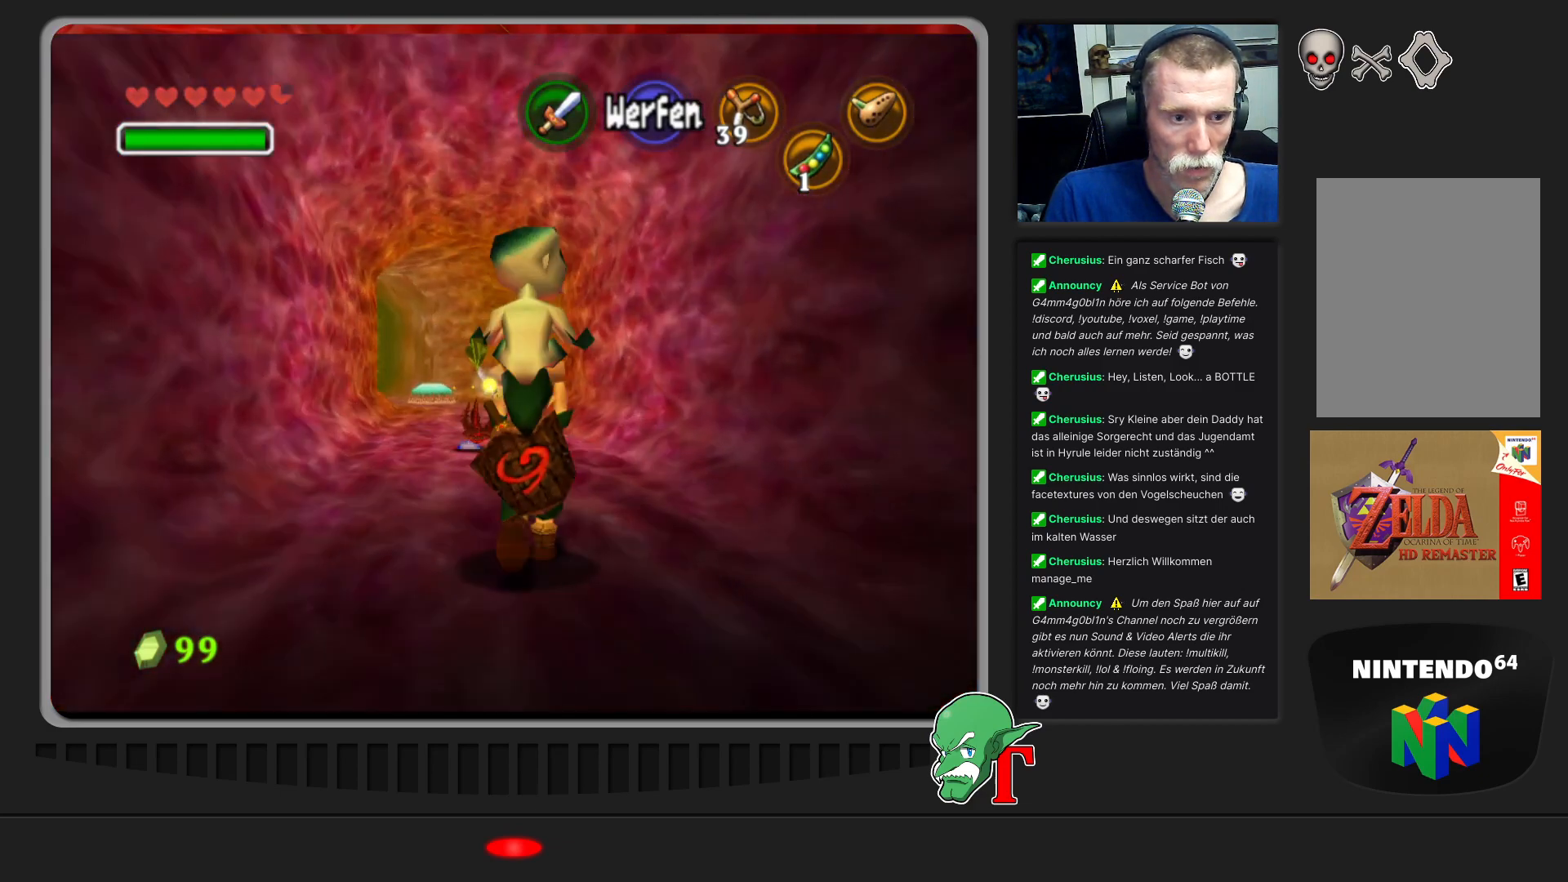
{"buttons": [], "left_stick": "up-right", "events": [[333, "left_stick", "up-right"]]}
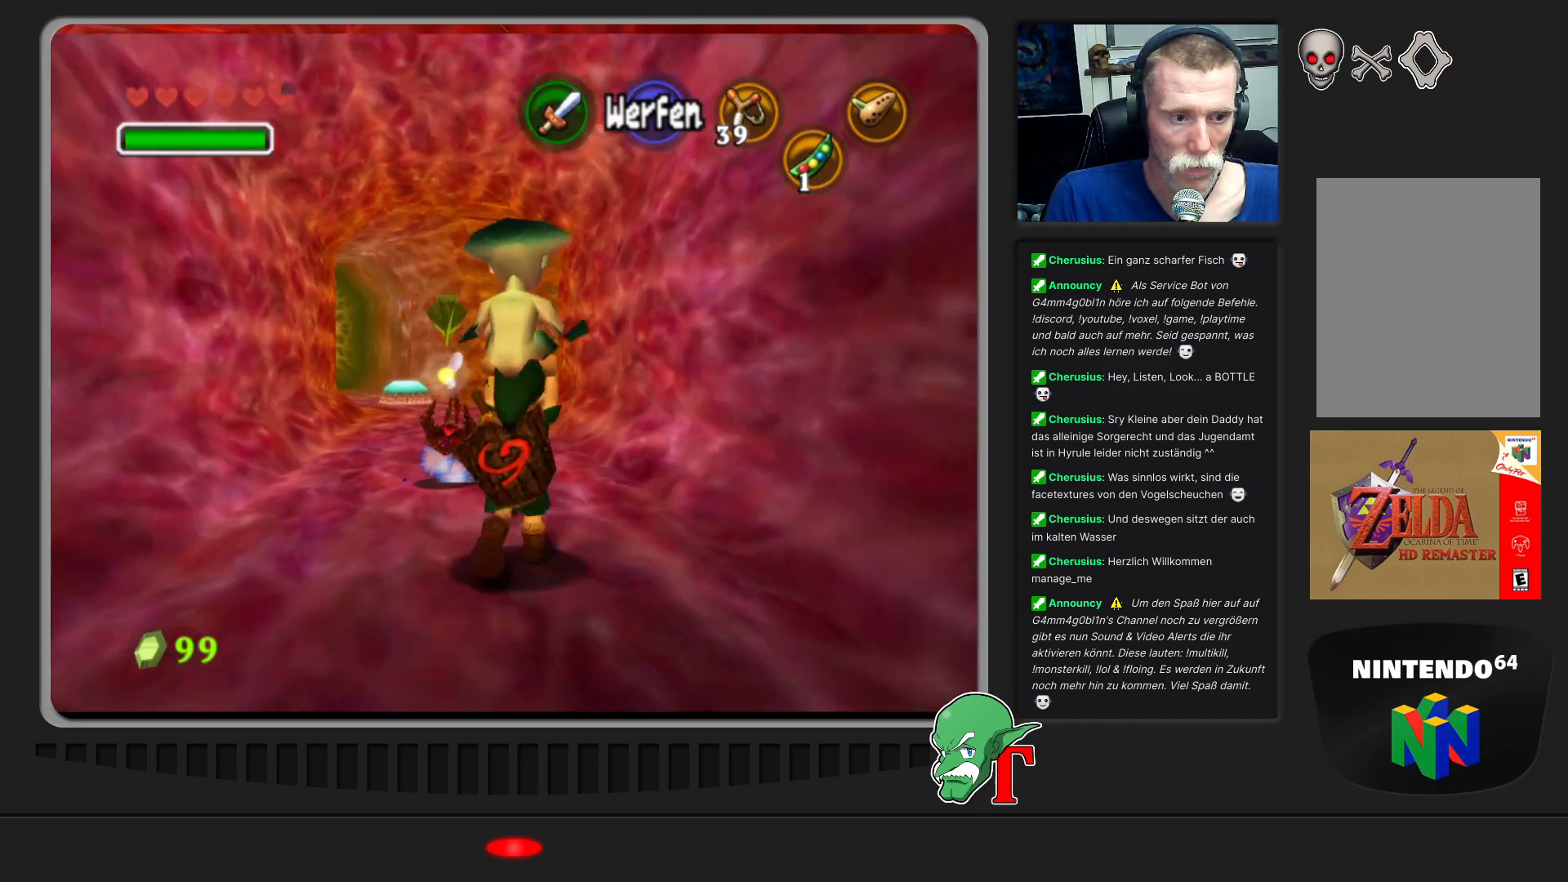
{"buttons": [], "left_stick": "up", "events": [[33, "left_stick", "up"]]}
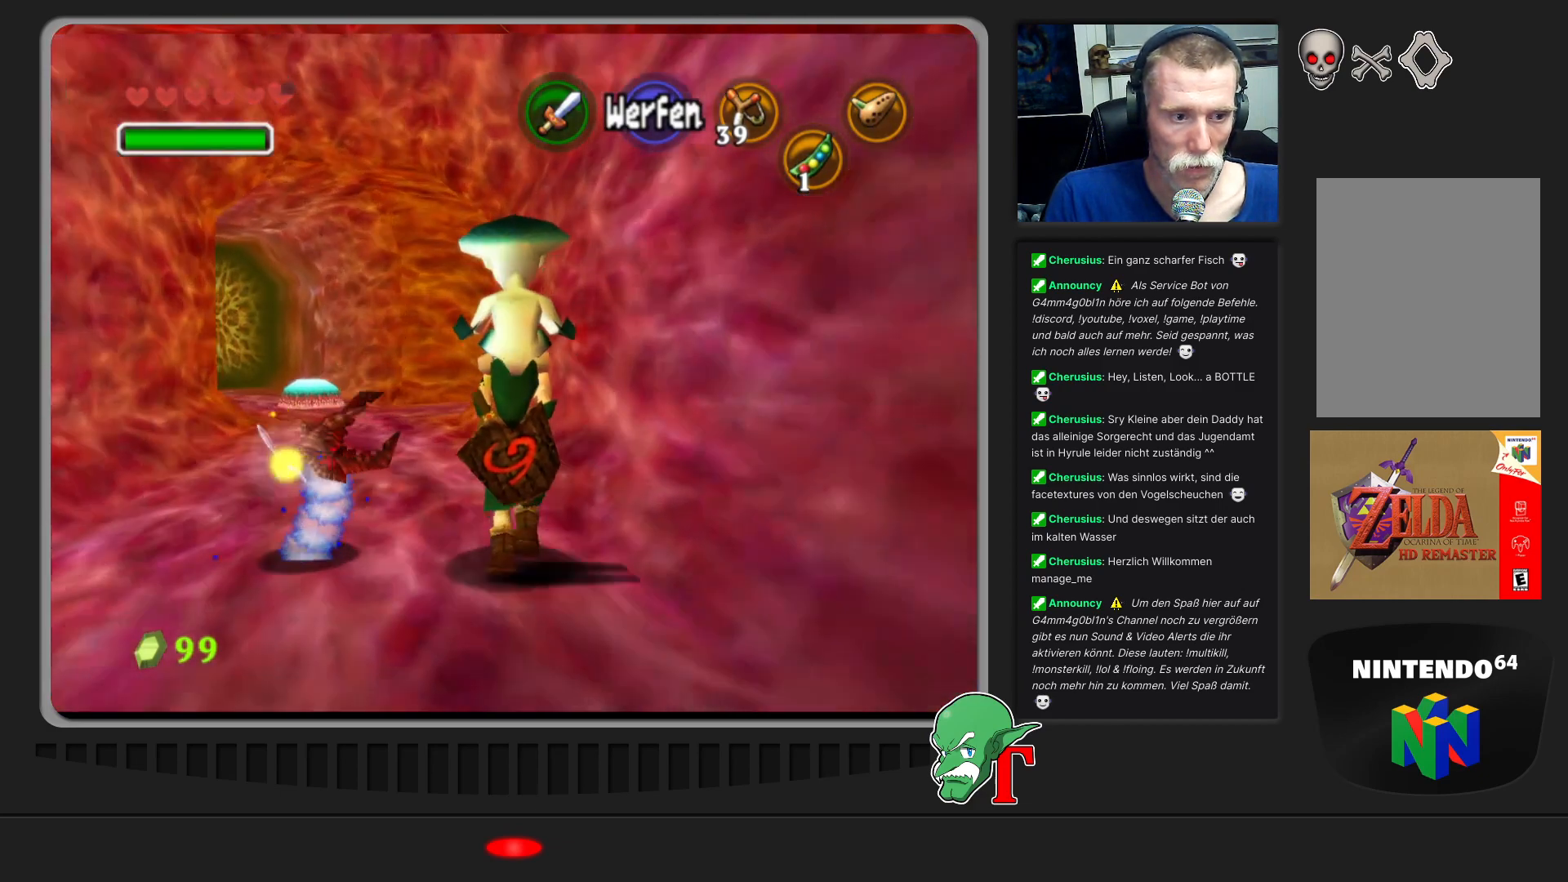
{"buttons": [], "left_stick": "up-left", "events": [[467, "left_stick", "up-left"]]}
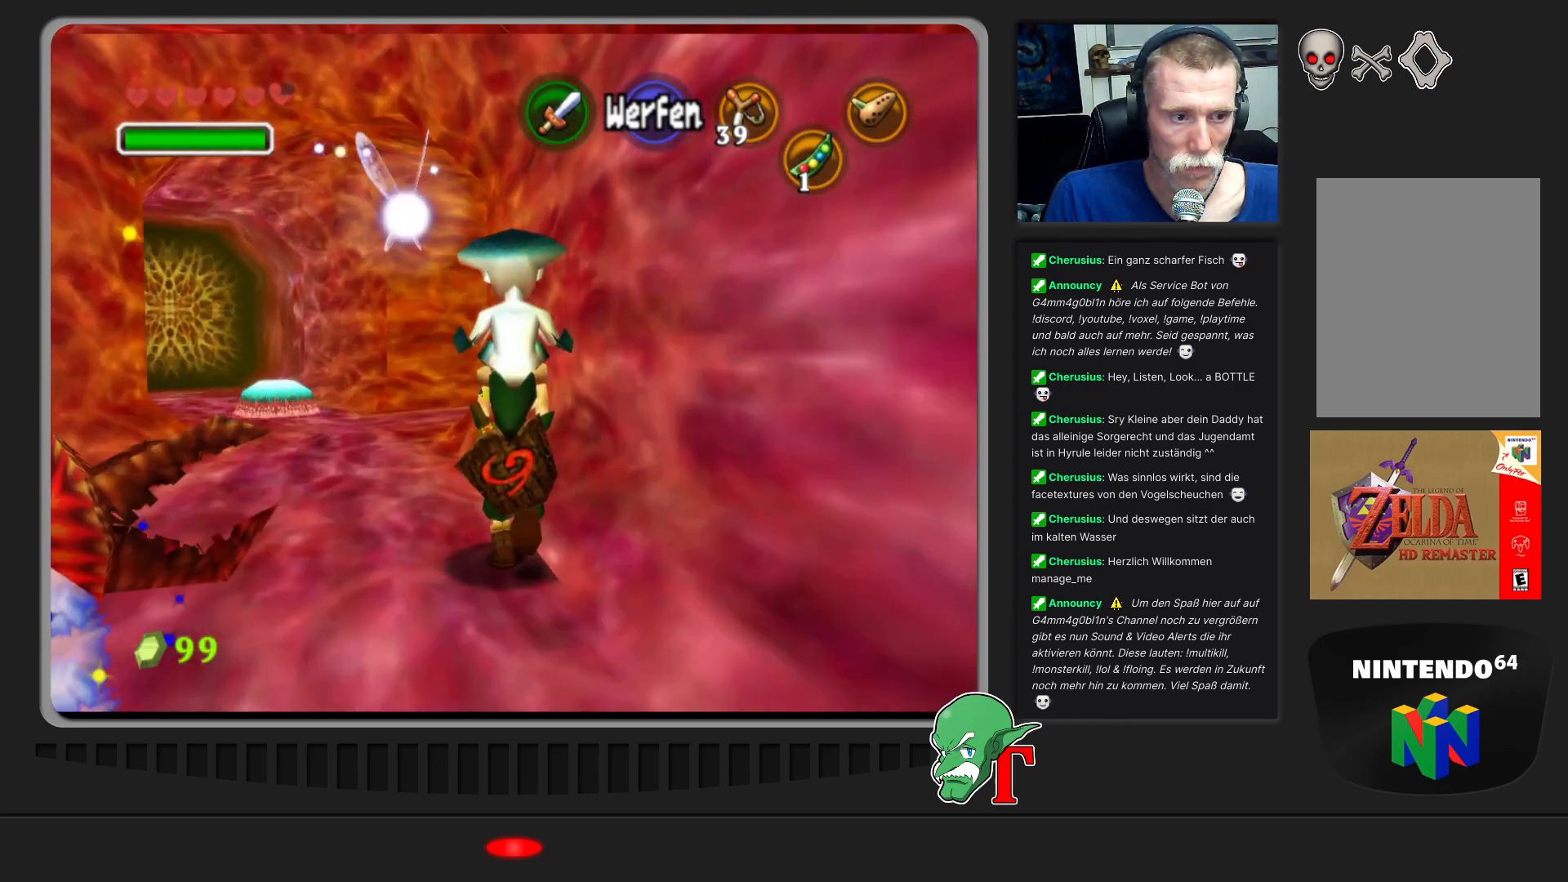
{"buttons": [], "left_stick": "up-left", "events": []}
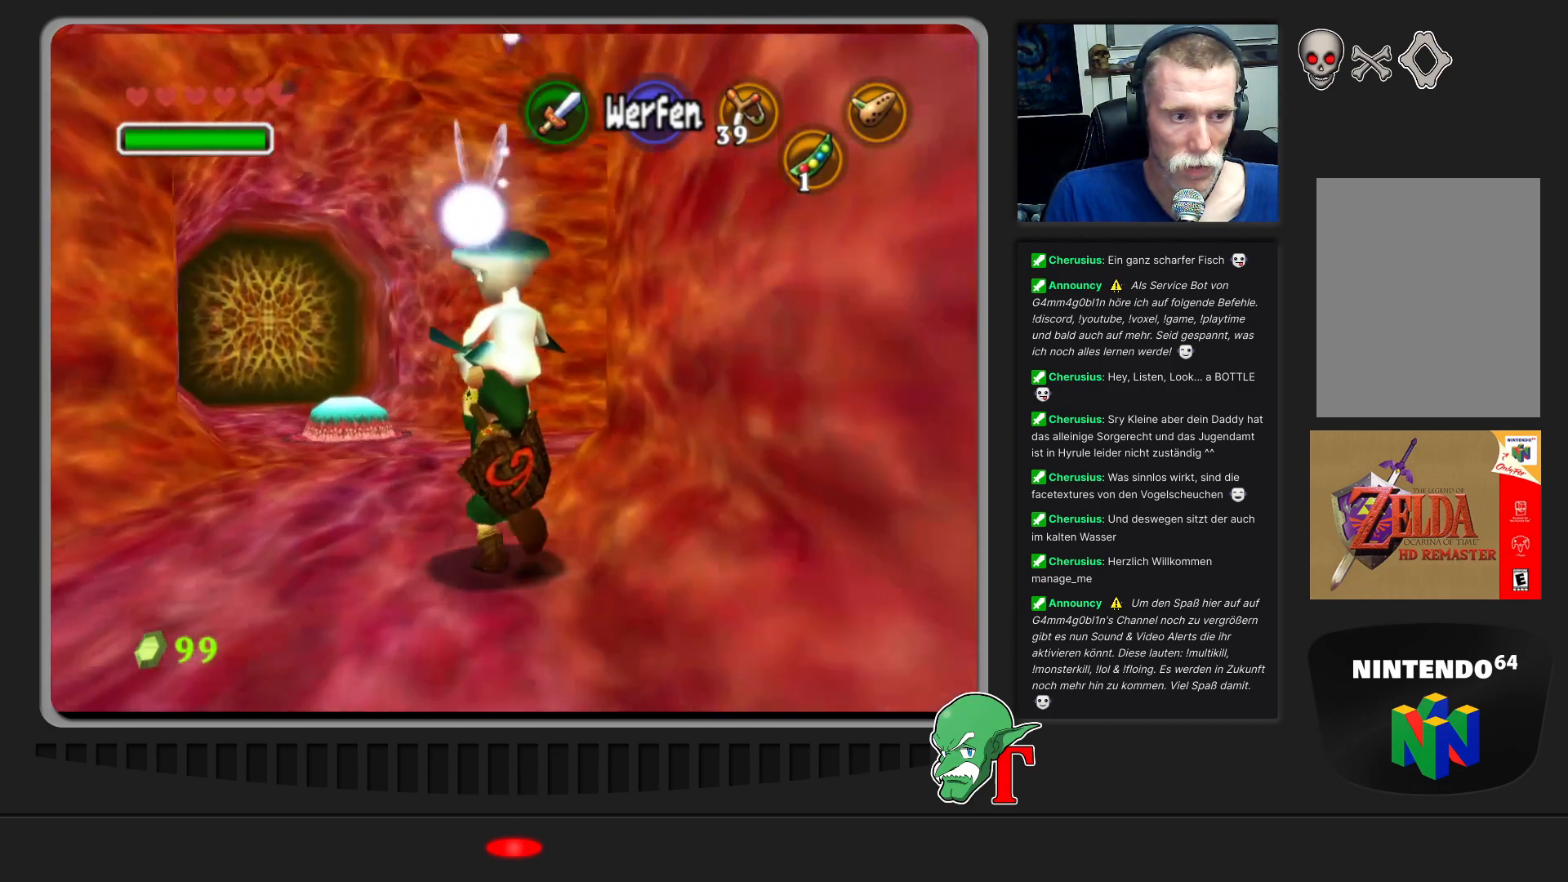
{"buttons": [], "left_stick": "up", "events": [[400, "left_stick", "up"]]}
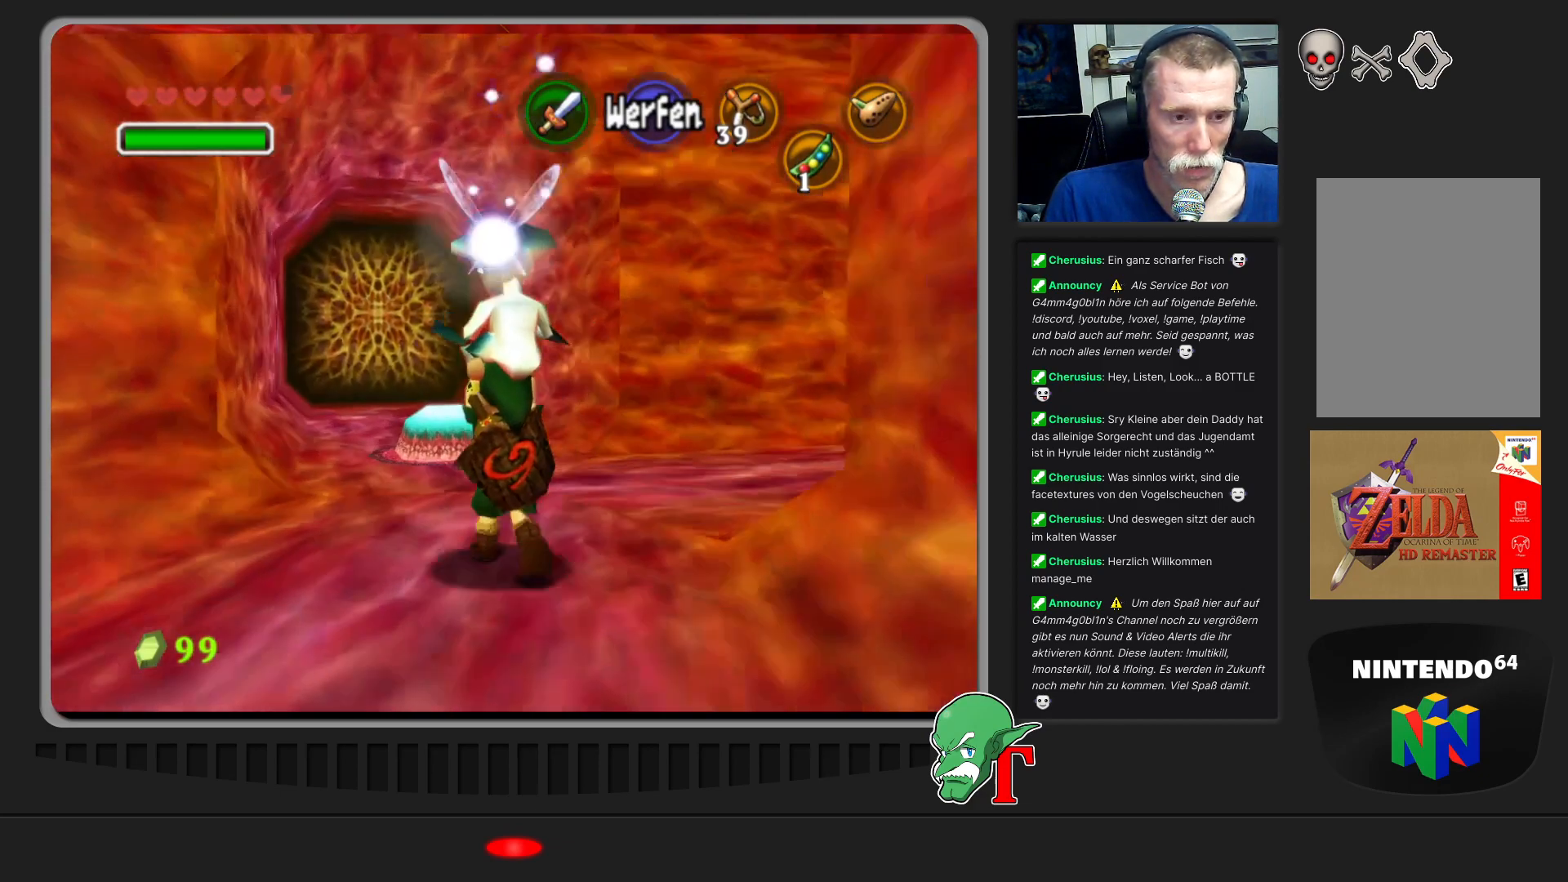
{"buttons": [], "left_stick": "right", "events": [[100, "left_stick", "up-right"], [233, "left_stick", "right"], [333, "left_stick", "center"], [433, "left_stick", "right"]]}
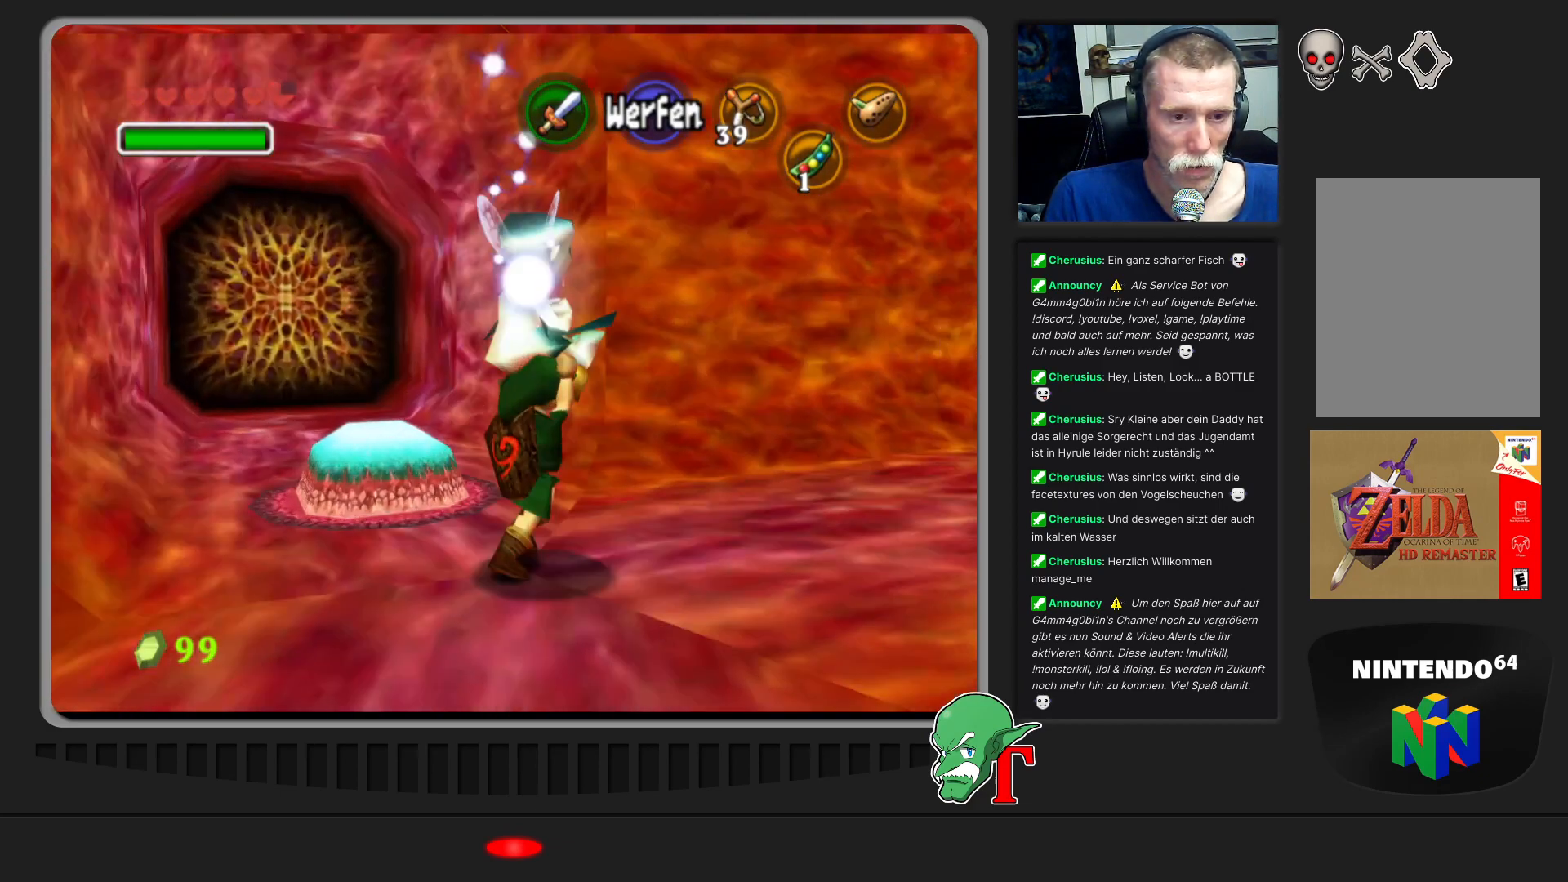
{"buttons": [], "left_stick": "center", "events": [[200, "left_stick", "center"]]}
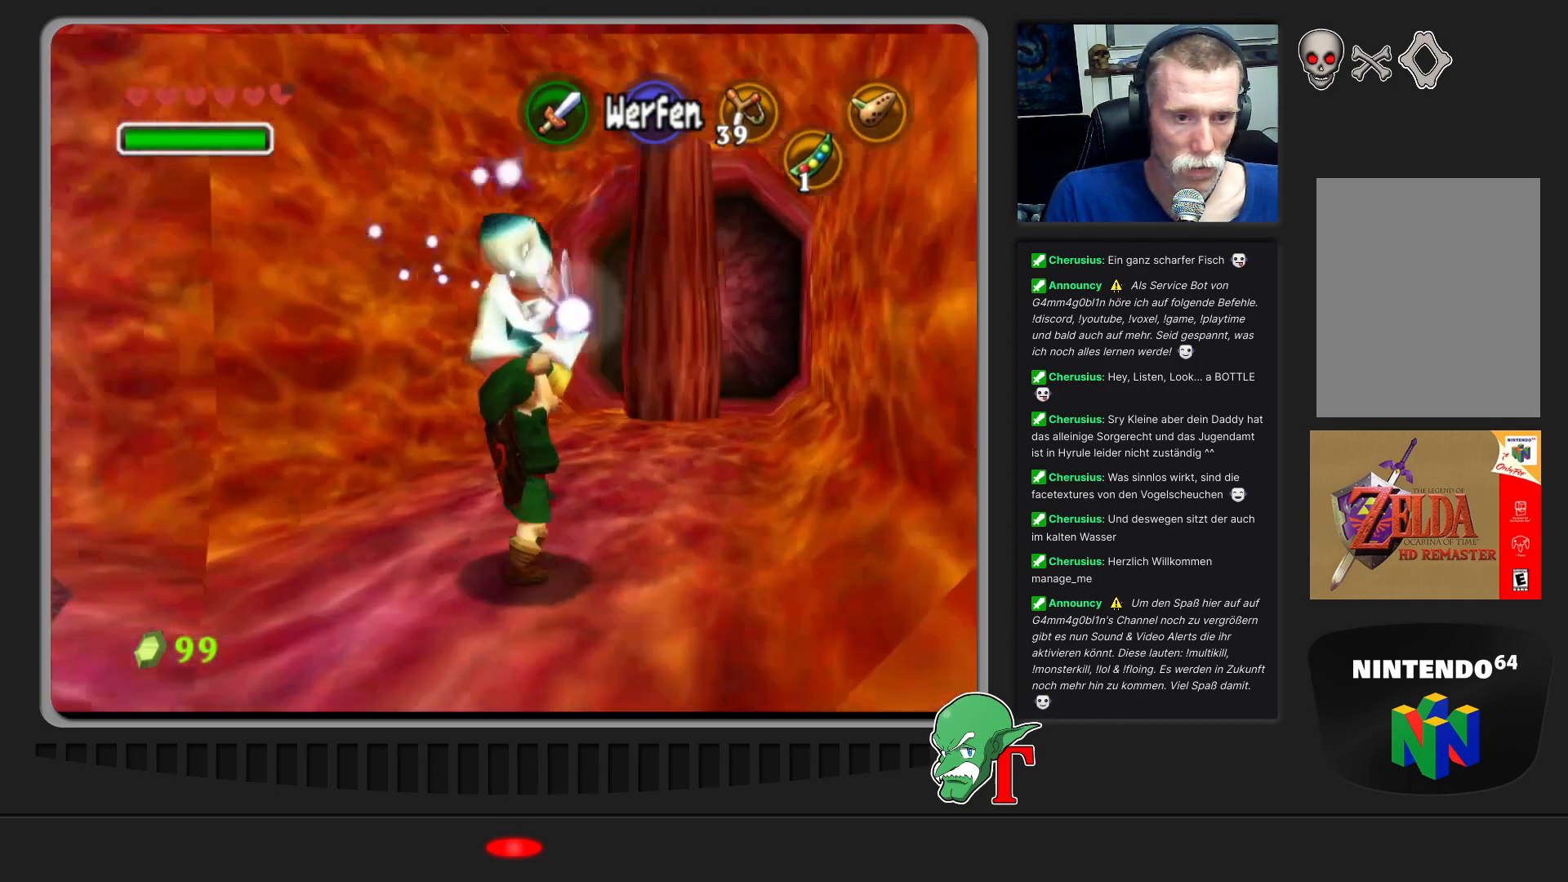
{"buttons": [], "left_stick": "left", "events": [[100, "left_stick", "left"]]}
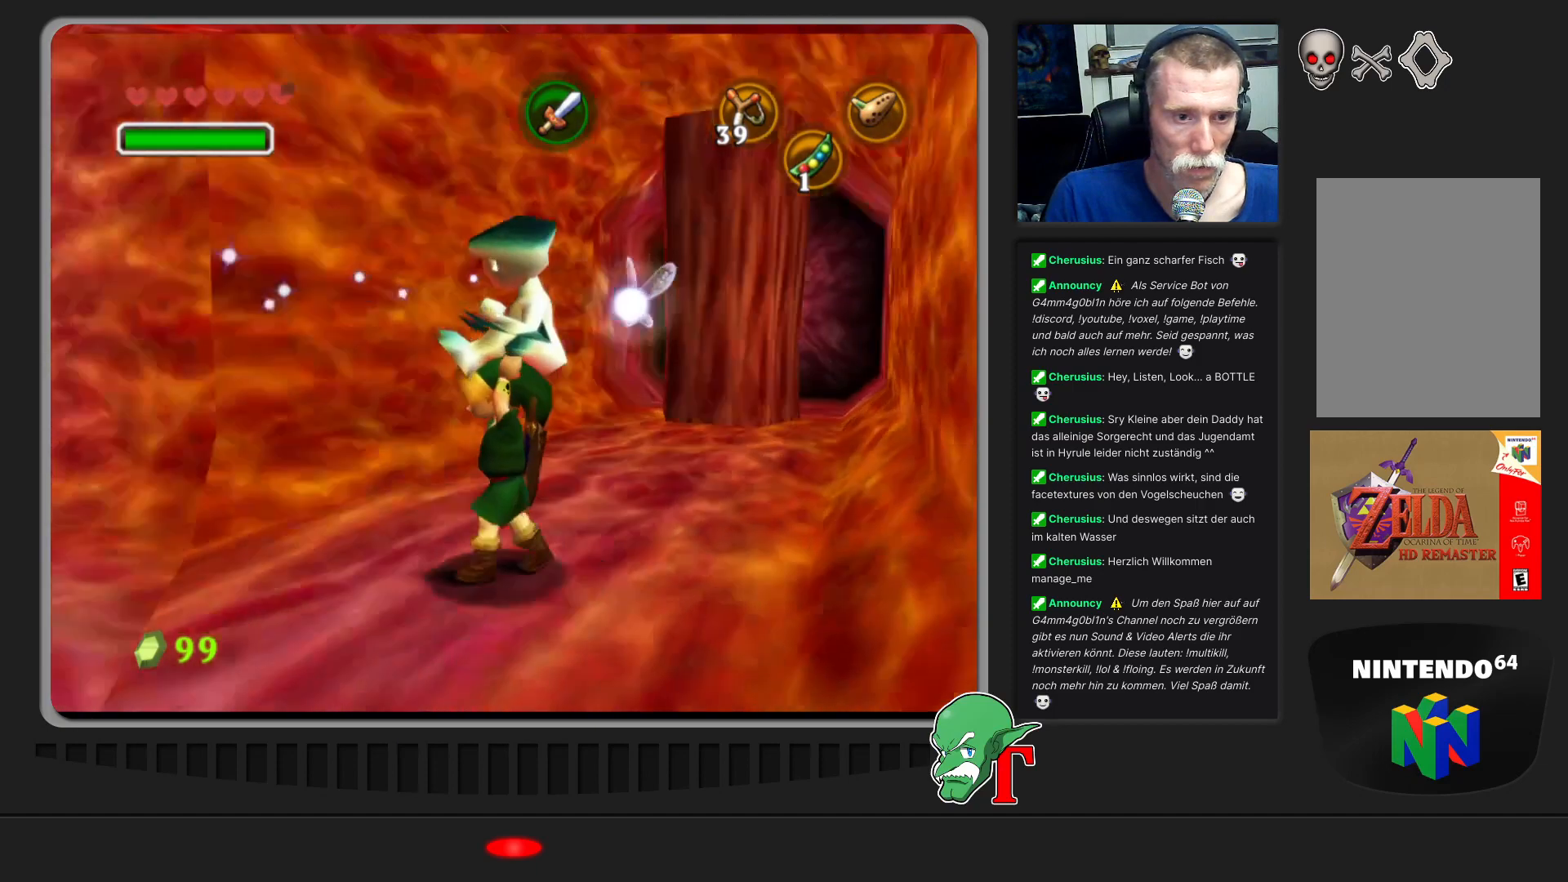
{"buttons": [], "left_stick": "up-left", "events": [[233, "left_stick", "up-left"]]}
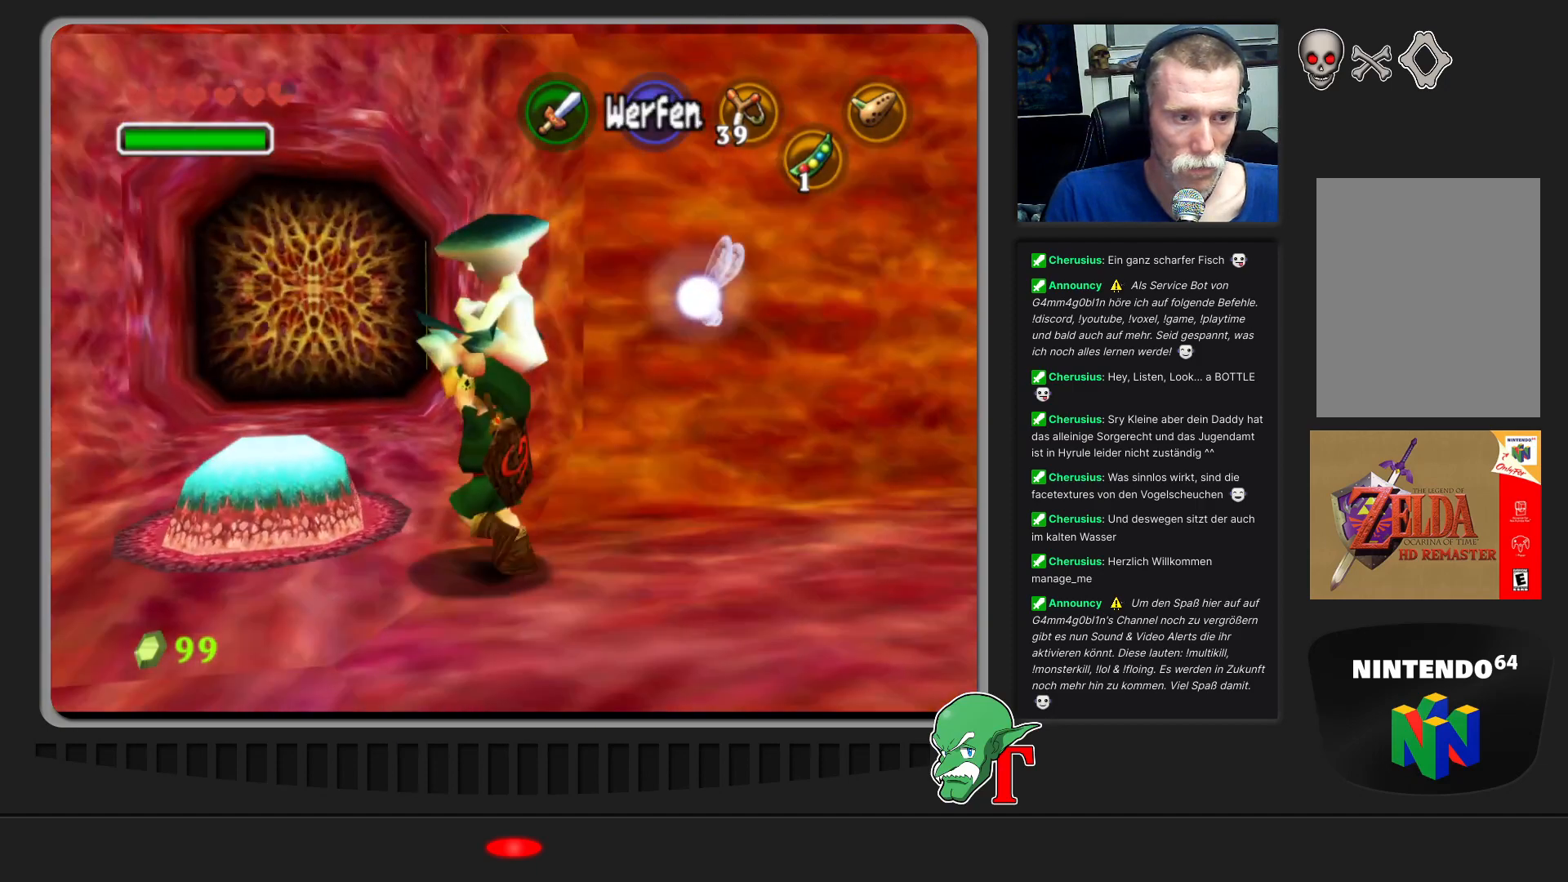
{"buttons": [], "left_stick": "up-left", "events": [[200, "left_stick", "center"], [433, "left_stick", "up-left"]]}
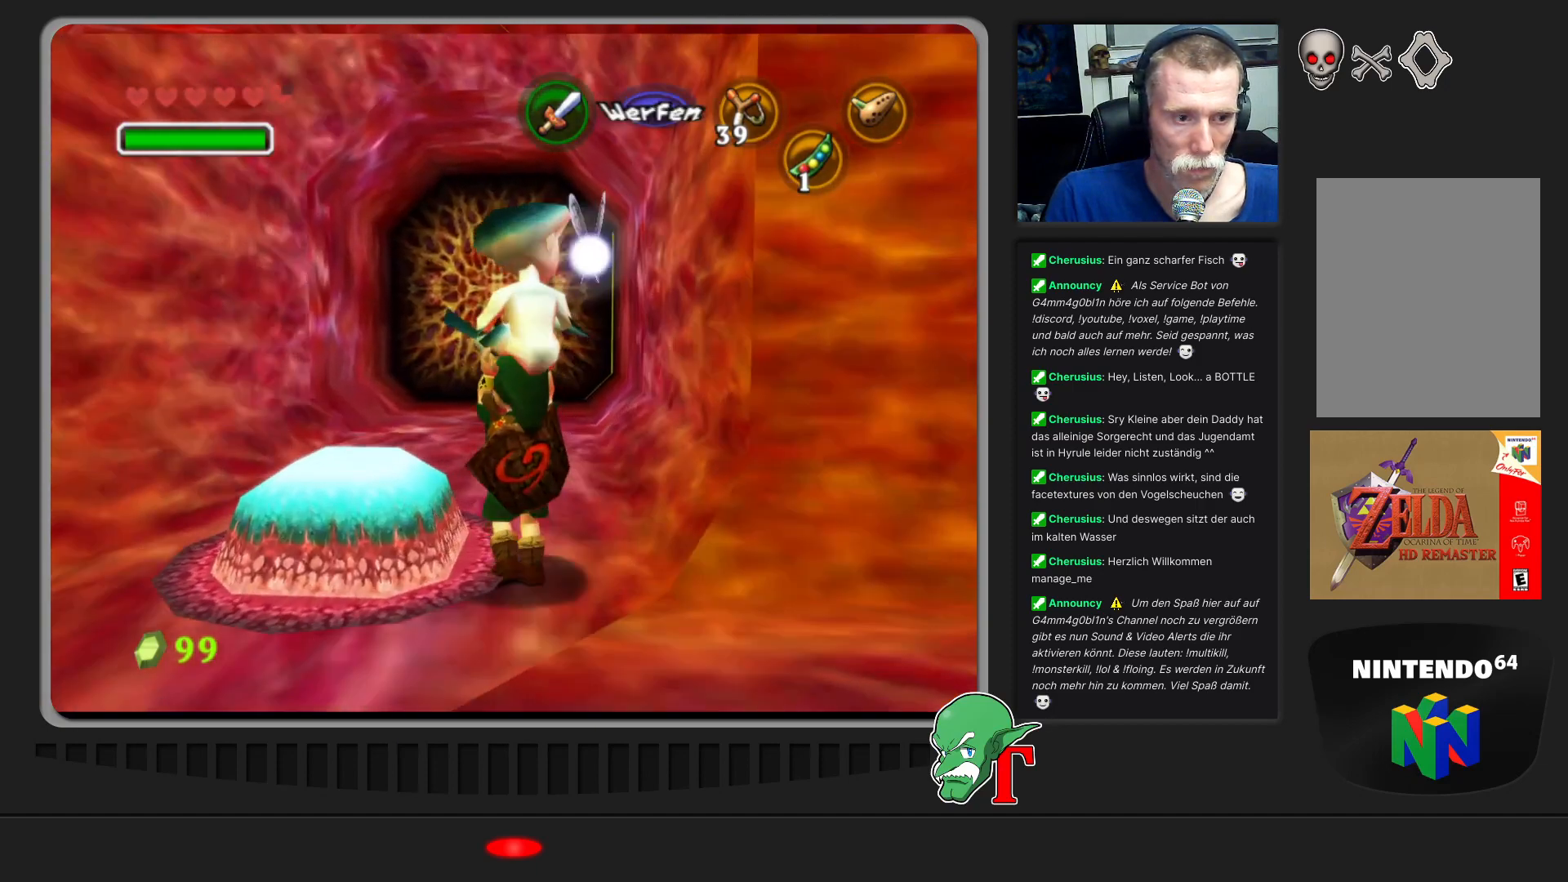
{"buttons": [], "left_stick": "up-left", "events": [[133, "left_stick", "left"], [500, "left_stick", "up-left"]]}
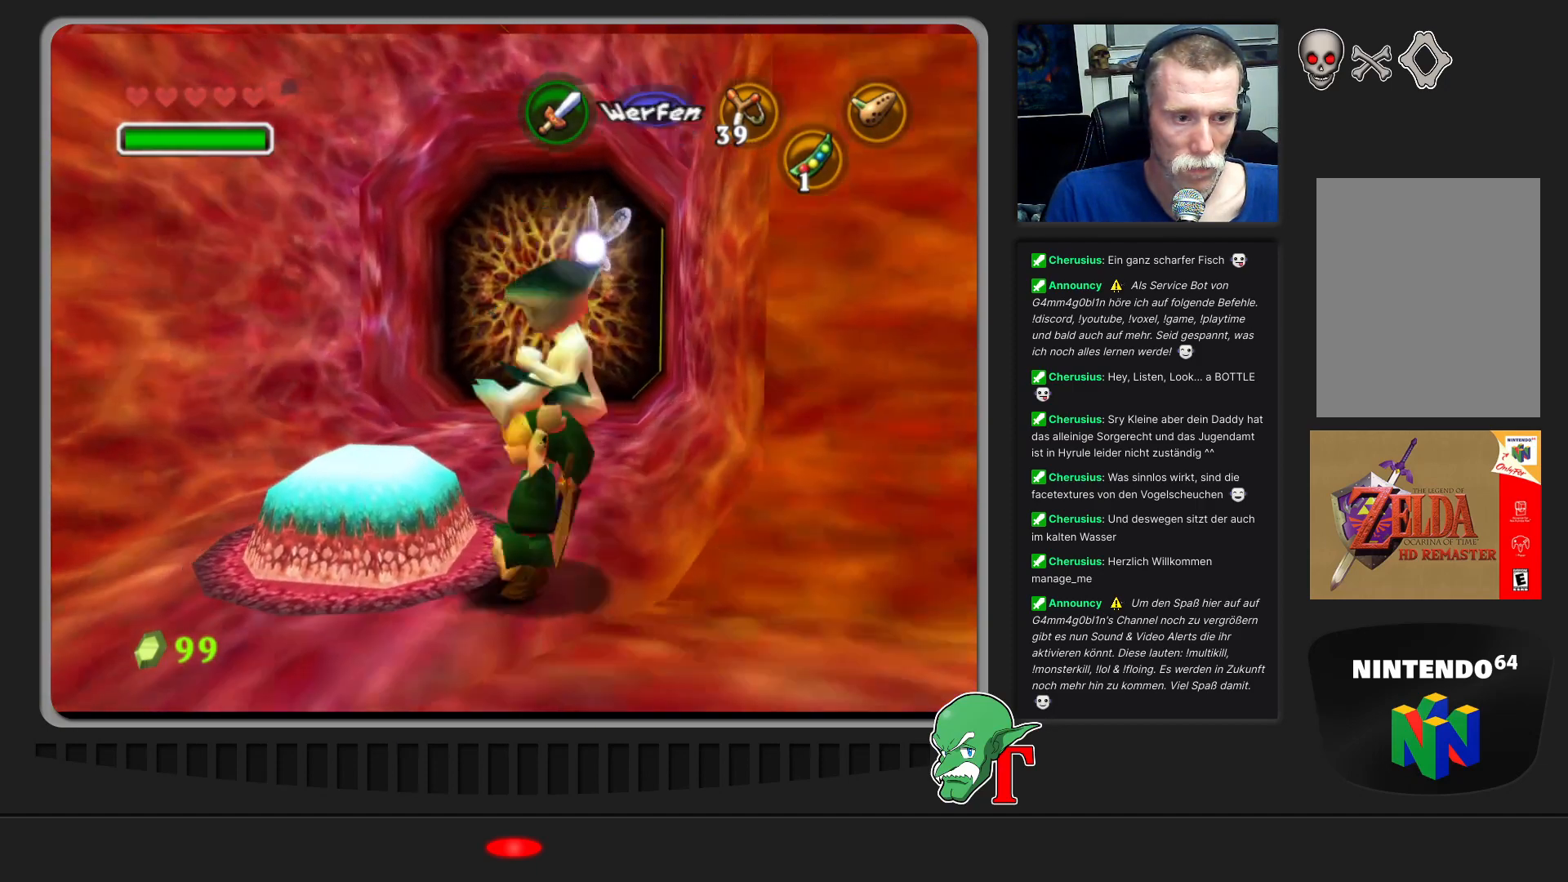
{"buttons": [], "left_stick": "down-right", "events": [[333, "left_stick", "center"], [433, "left_stick", "down-right"]]}
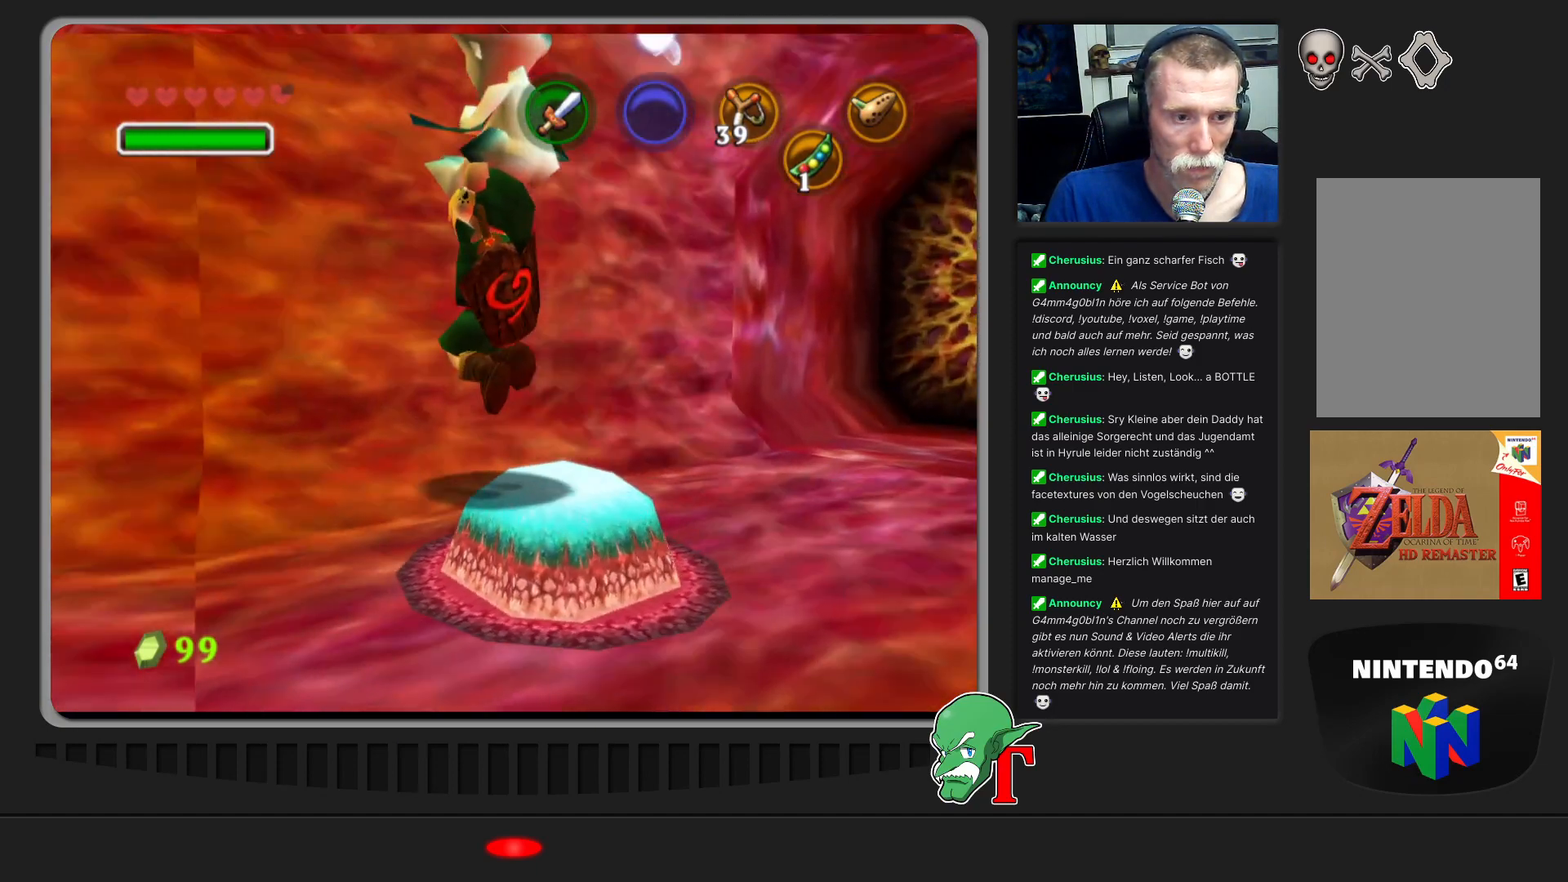
{"buttons": [], "left_stick": "down-right", "events": []}
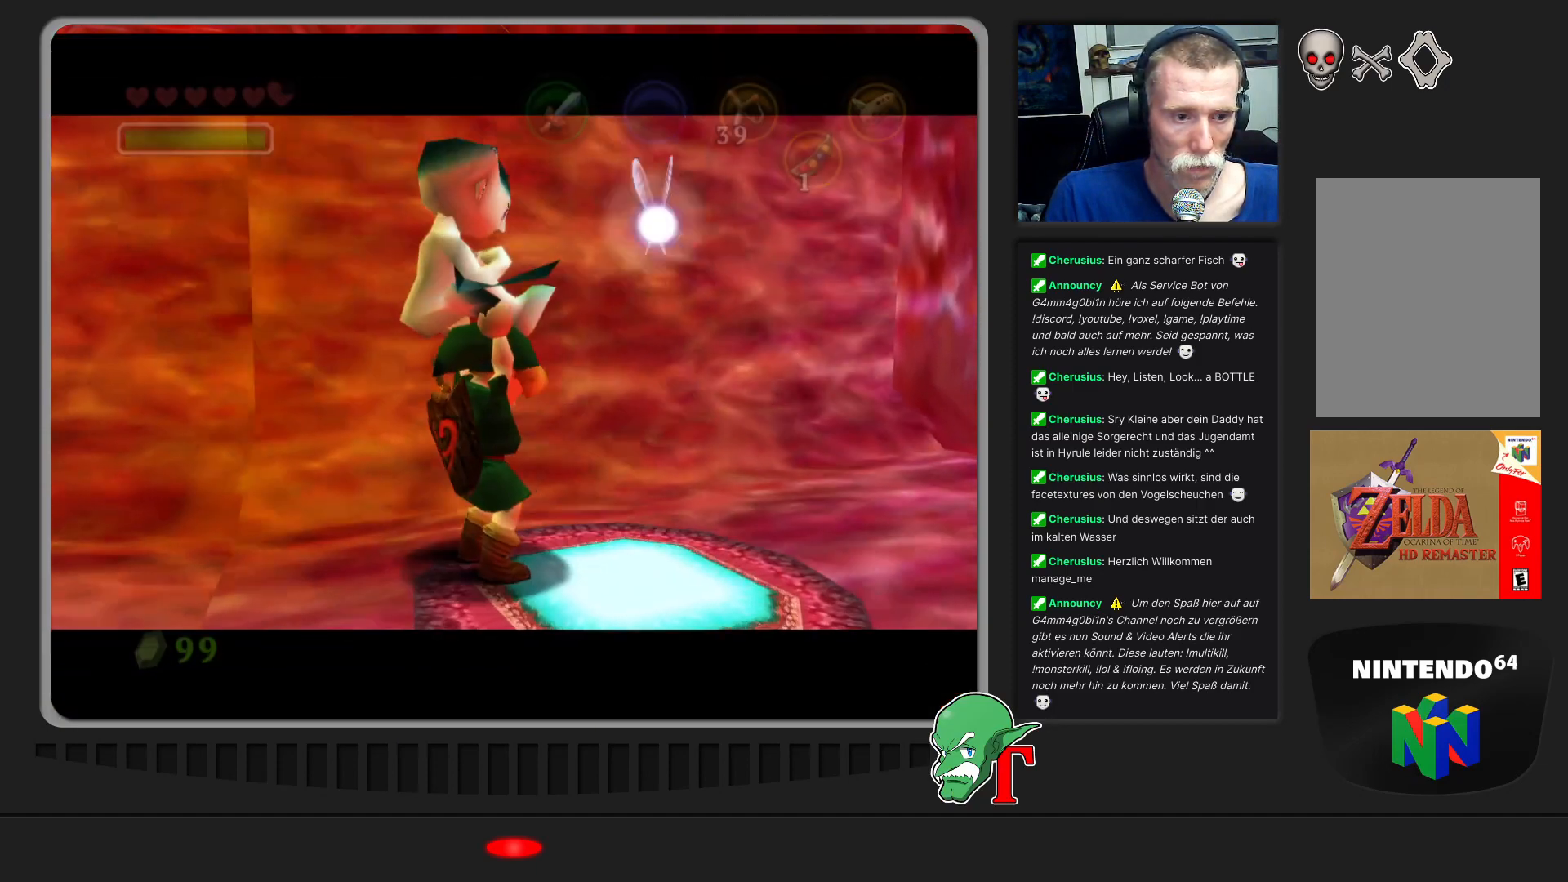
{"buttons": [], "left_stick": "center", "events": [[67, "left_stick", "center"]]}